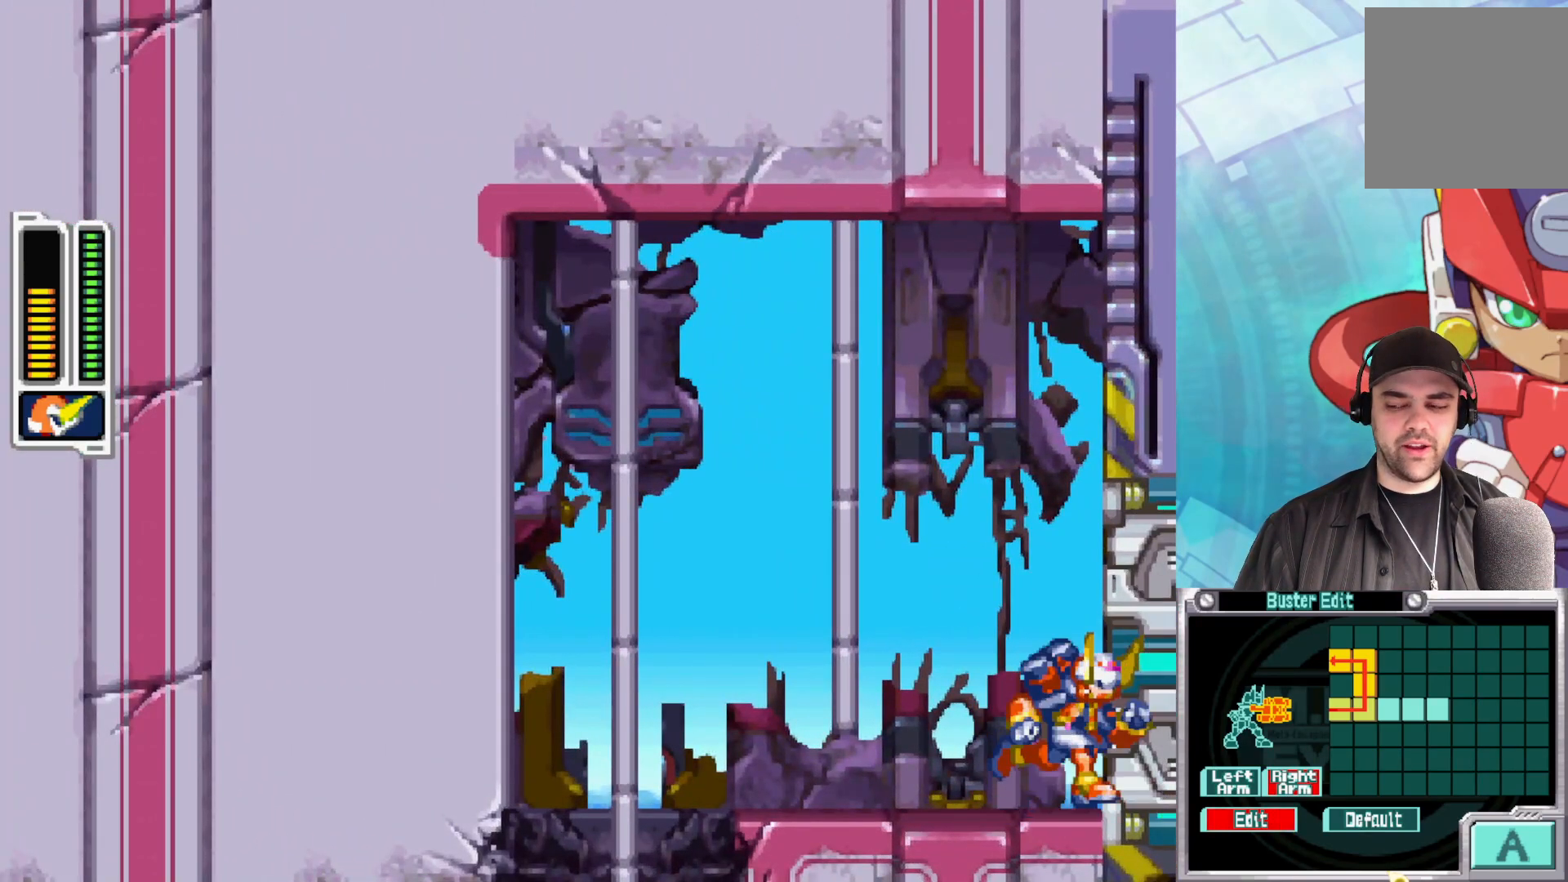
Gameplay with a controller (Xbox layout); each line is a JSON object with the inputs held at the frame after it. "events" lists button and stick changes between this image and that frame as [ms after this image, input, new state], when the widget could be followed in between.
{"buttons": [], "left_stick": "center", "right_stick": "center", "events": [[200, "left_stick", "center"]]}
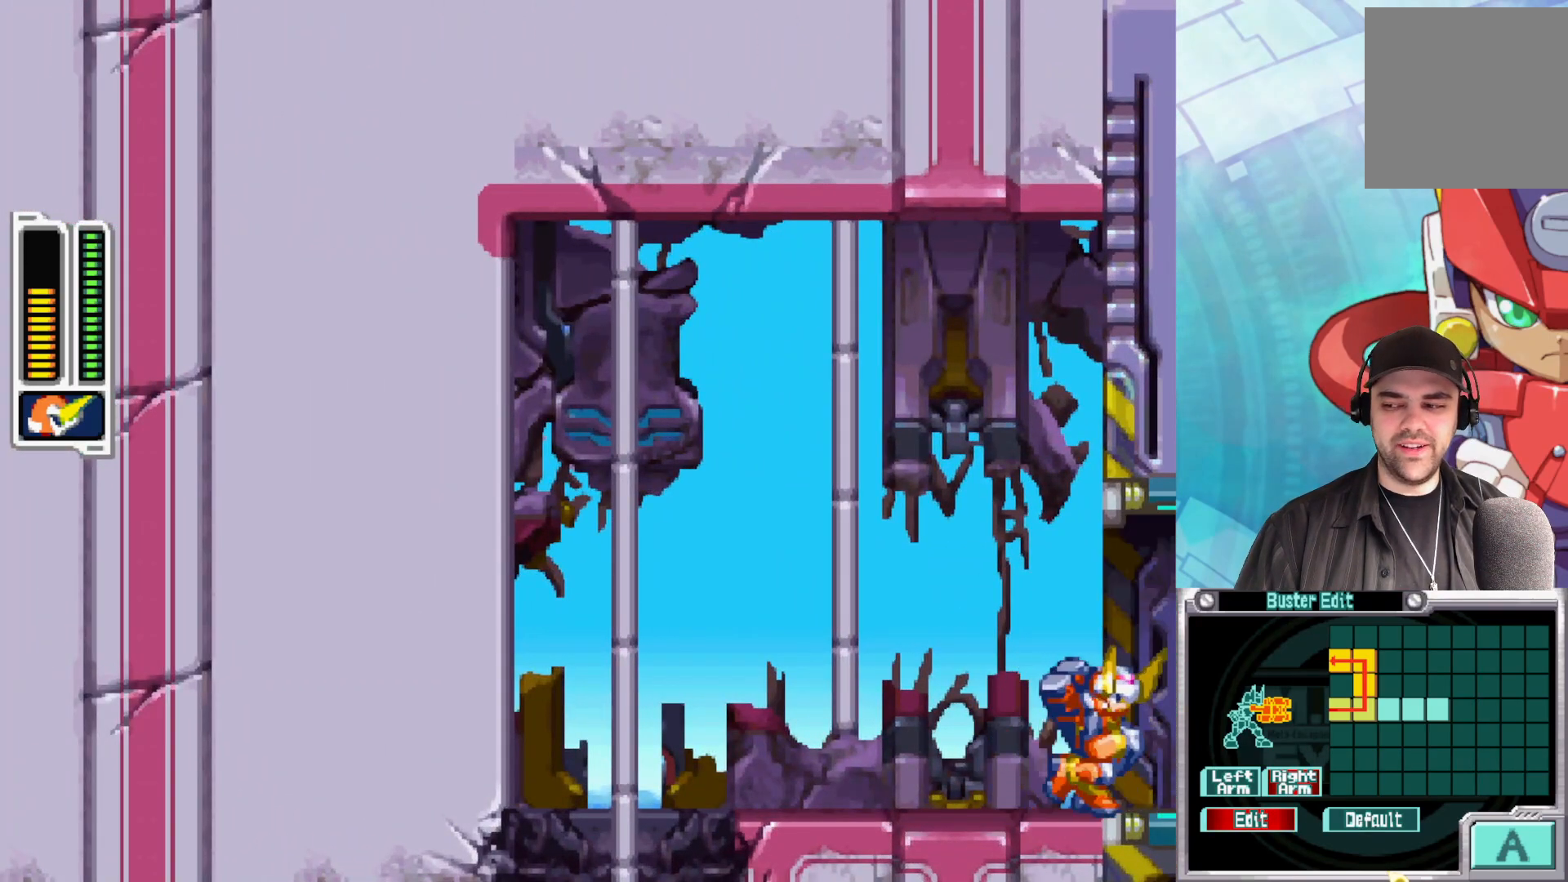
{"buttons": [], "left_stick": "right", "right_stick": "center", "events": [[50, "left_stick", "right"]]}
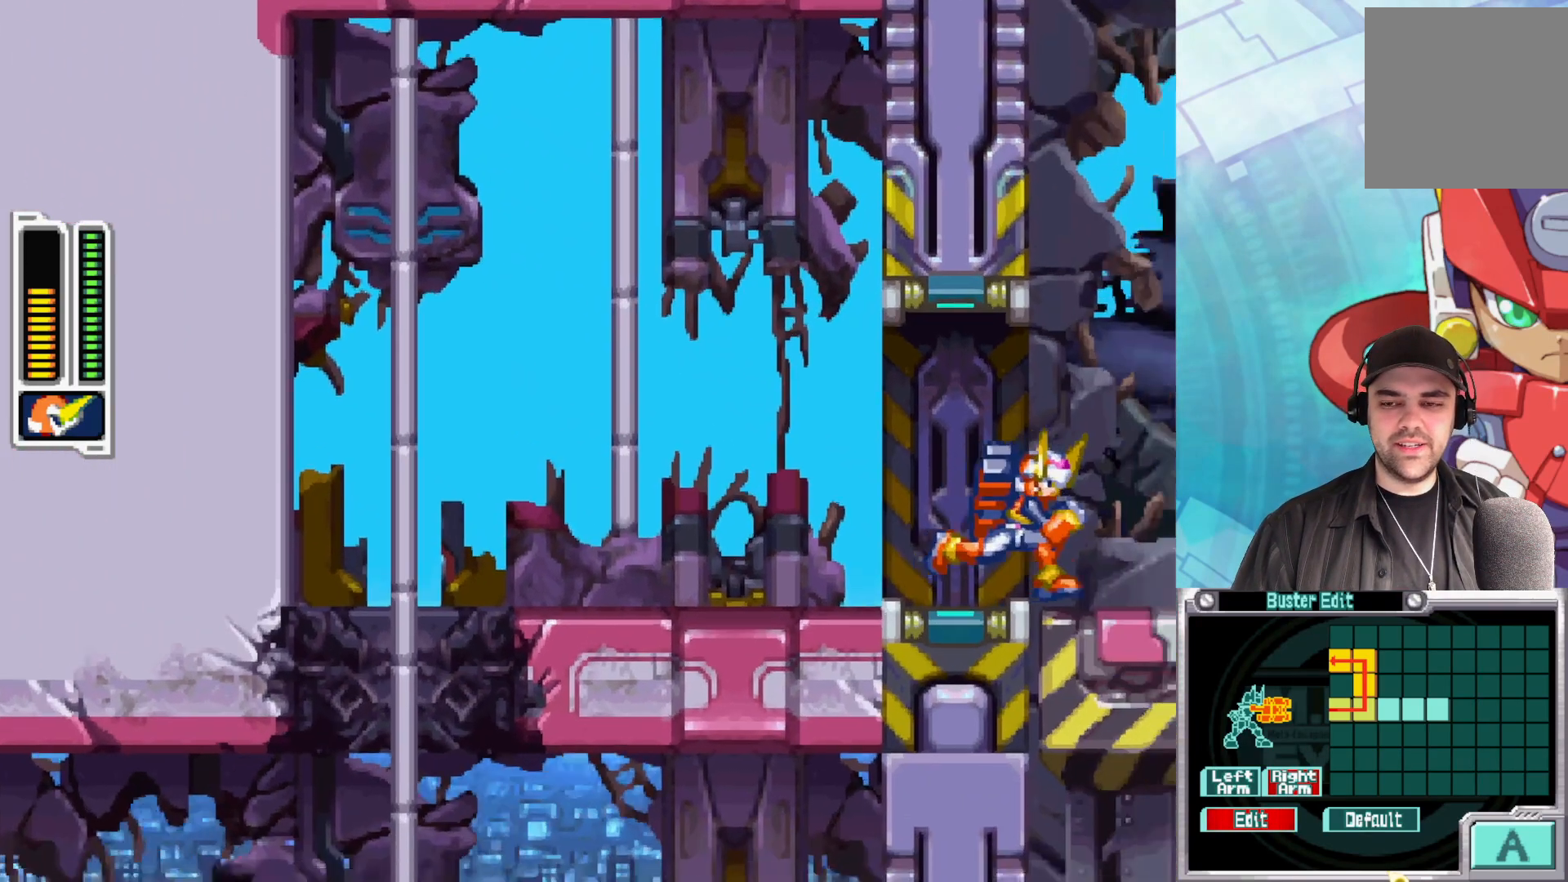
{"buttons": [], "left_stick": "center", "right_stick": "center", "events": [[283, "left_stick", "center"]]}
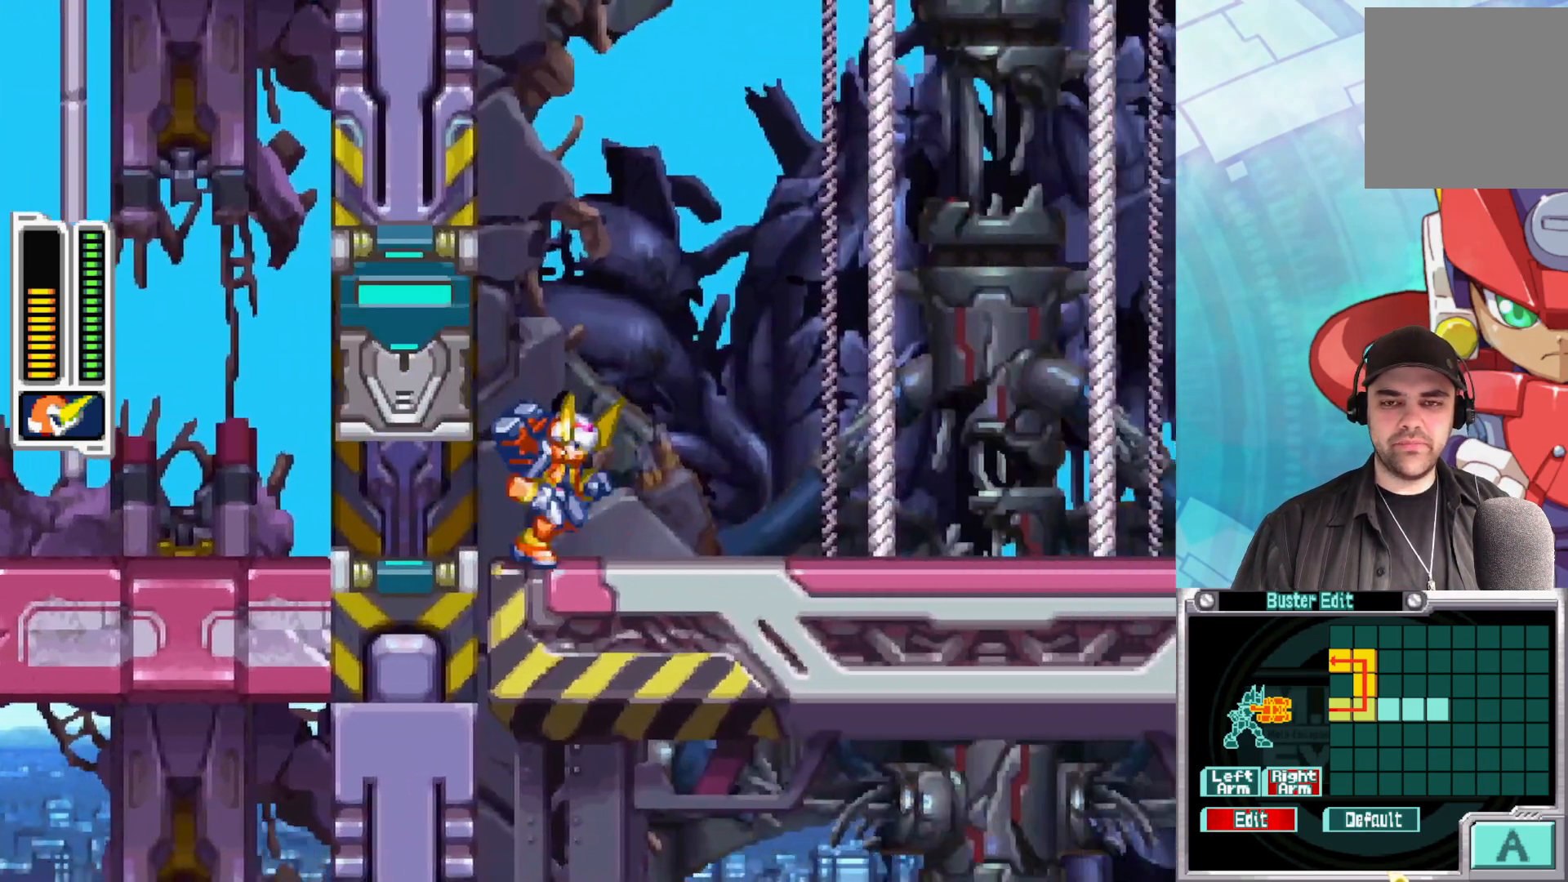
{"buttons": [], "left_stick": "center", "right_stick": "center", "events": []}
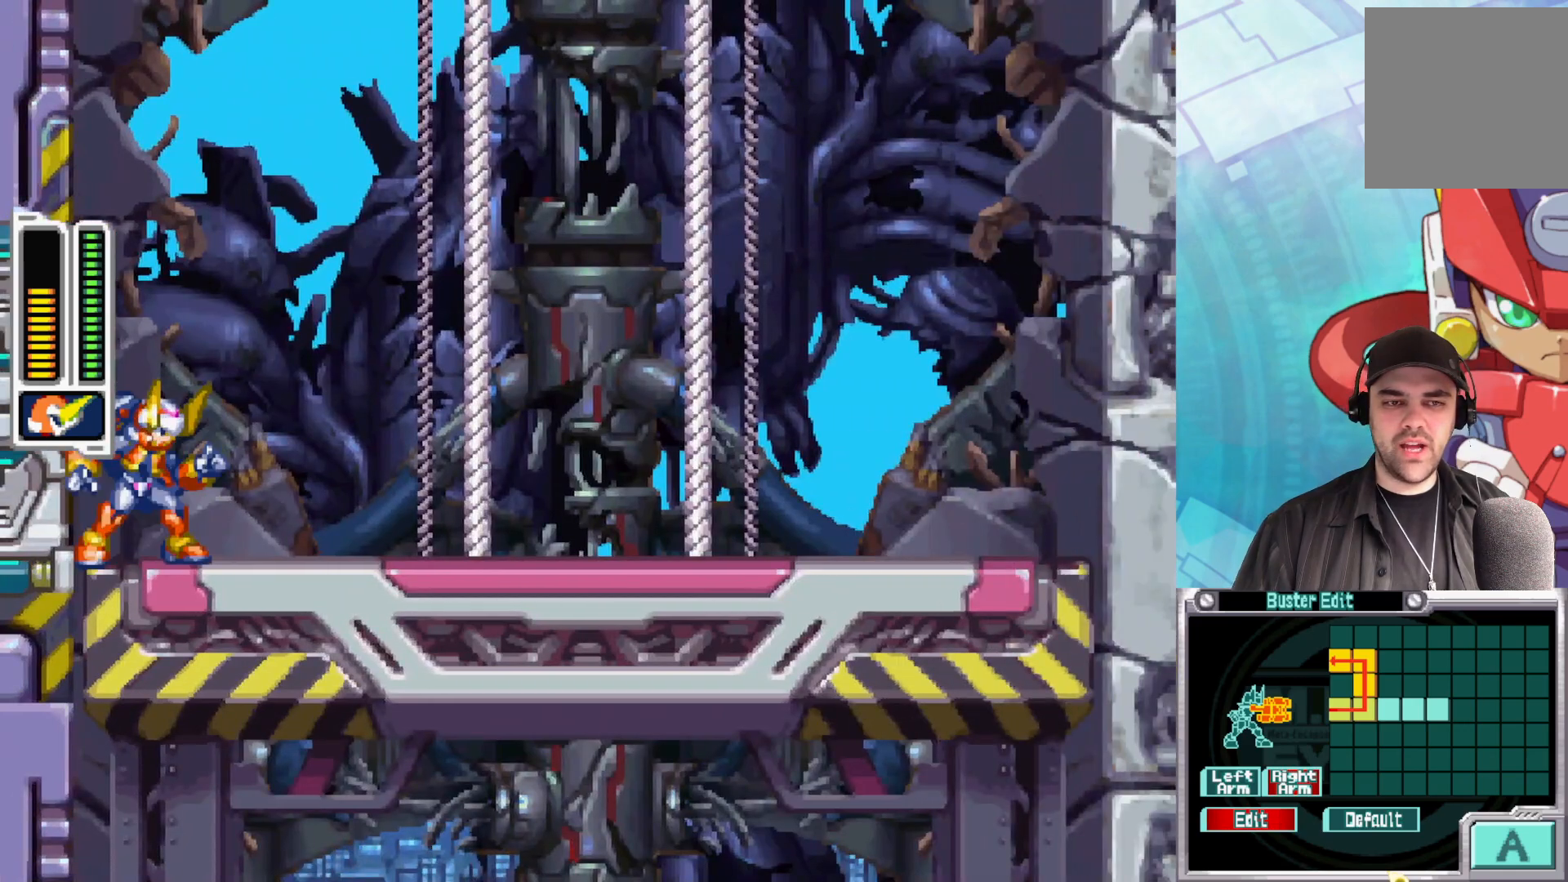
{"buttons": [], "left_stick": "left", "right_stick": "center", "events": [[133, "A", "down"], [300, "left_stick", "left"], [467, "A", "up"]]}
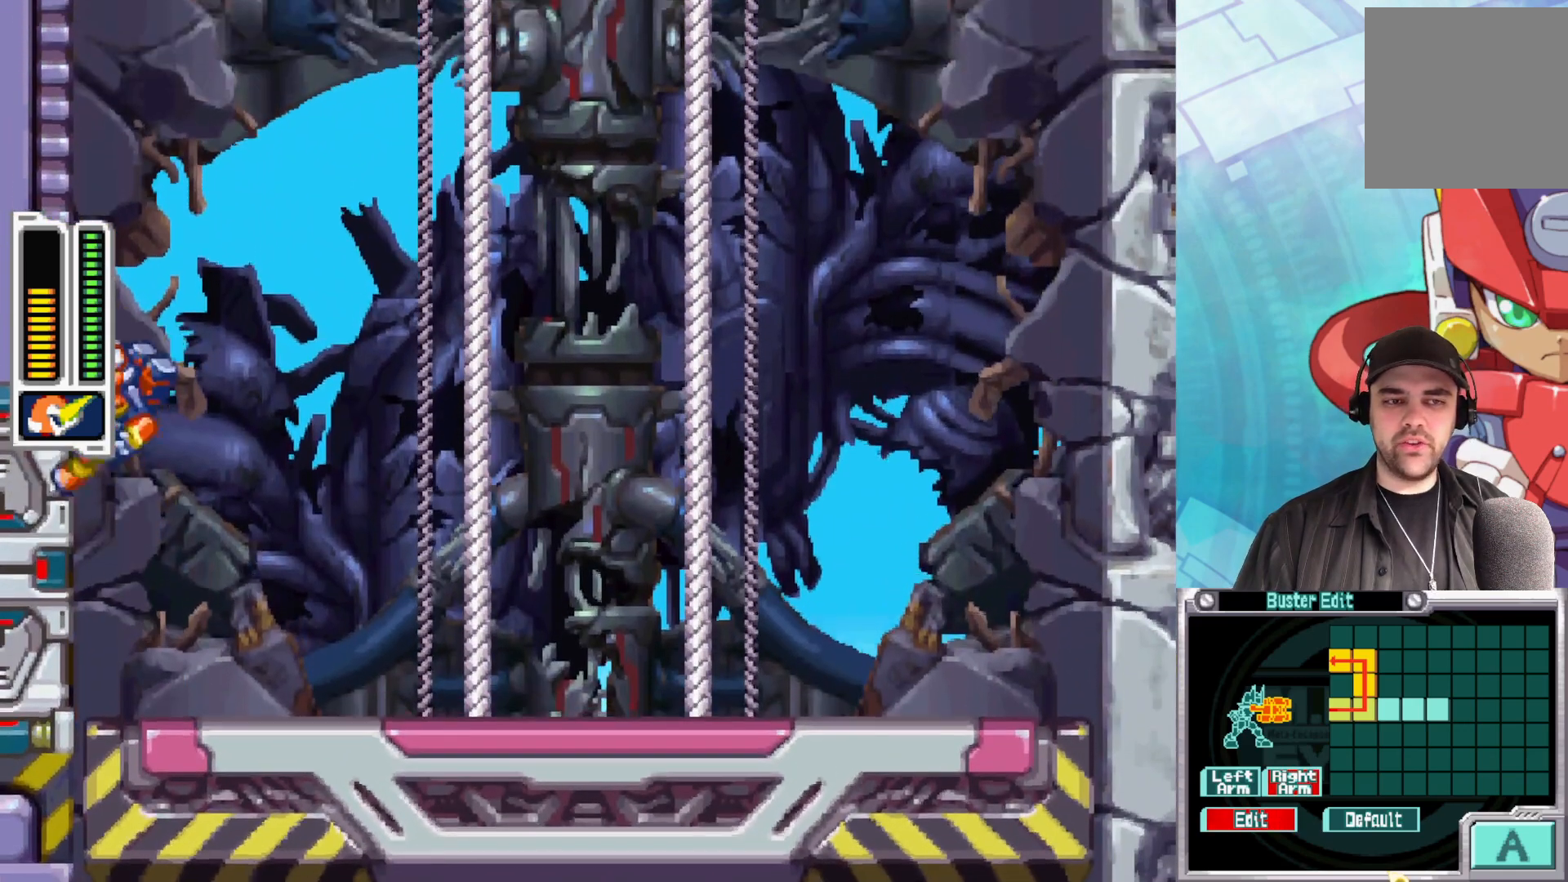
{"buttons": ["A"], "left_stick": "left", "right_stick": "center", "events": [[33, "A", "down"], [267, "A", "up"], [317, "A", "down"]]}
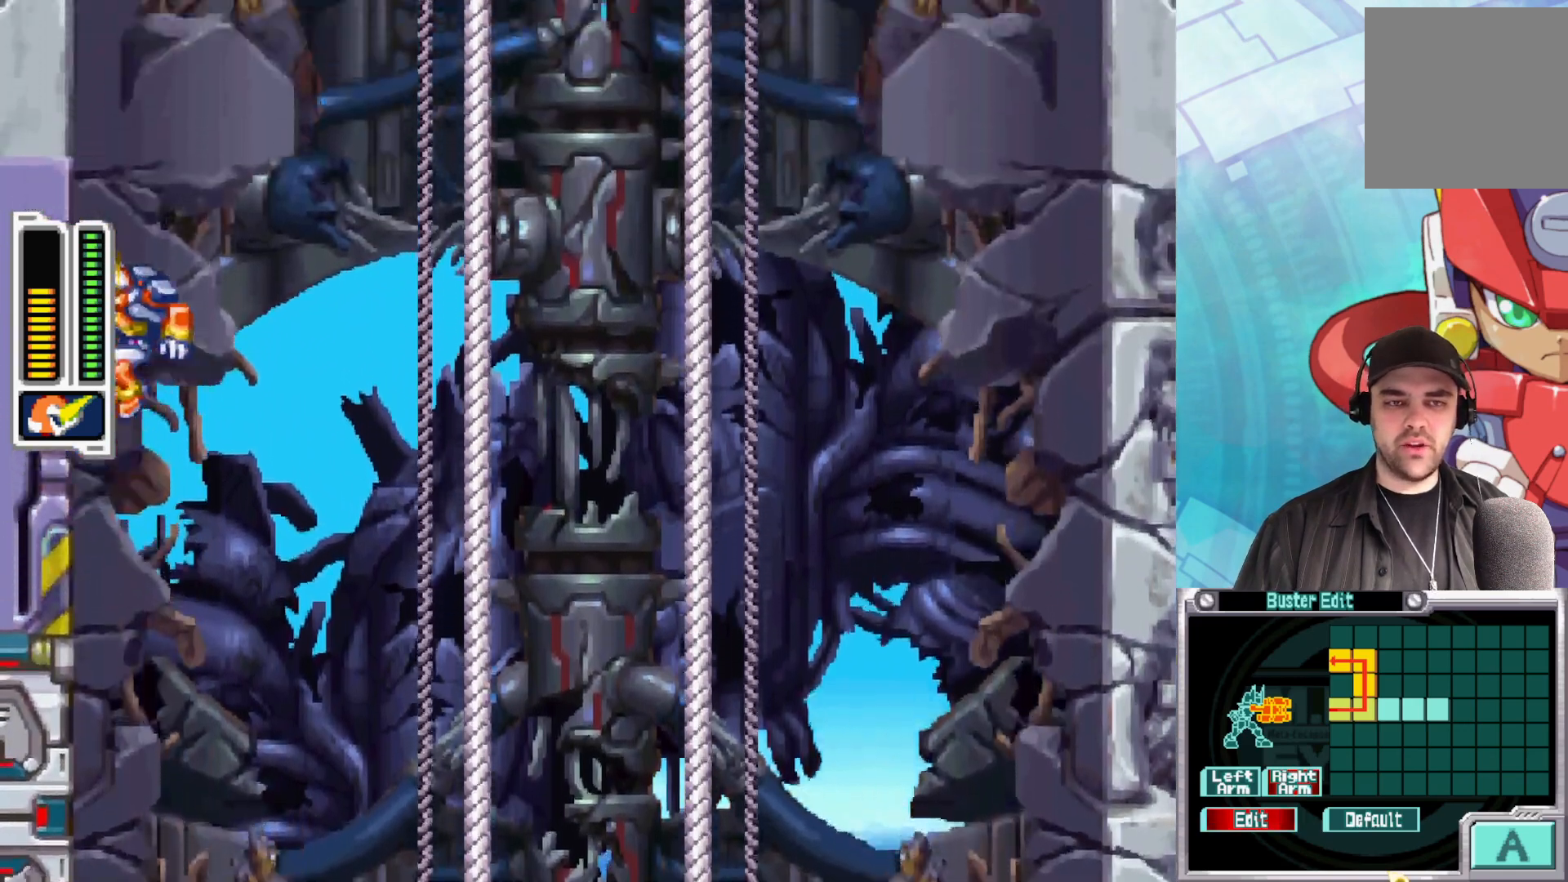
{"buttons": [], "left_stick": "left", "right_stick": "center", "events": [[17, "A", "up"], [83, "A", "down"], [267, "A", "up"], [300, "A", "down"], [450, "A", "up"]]}
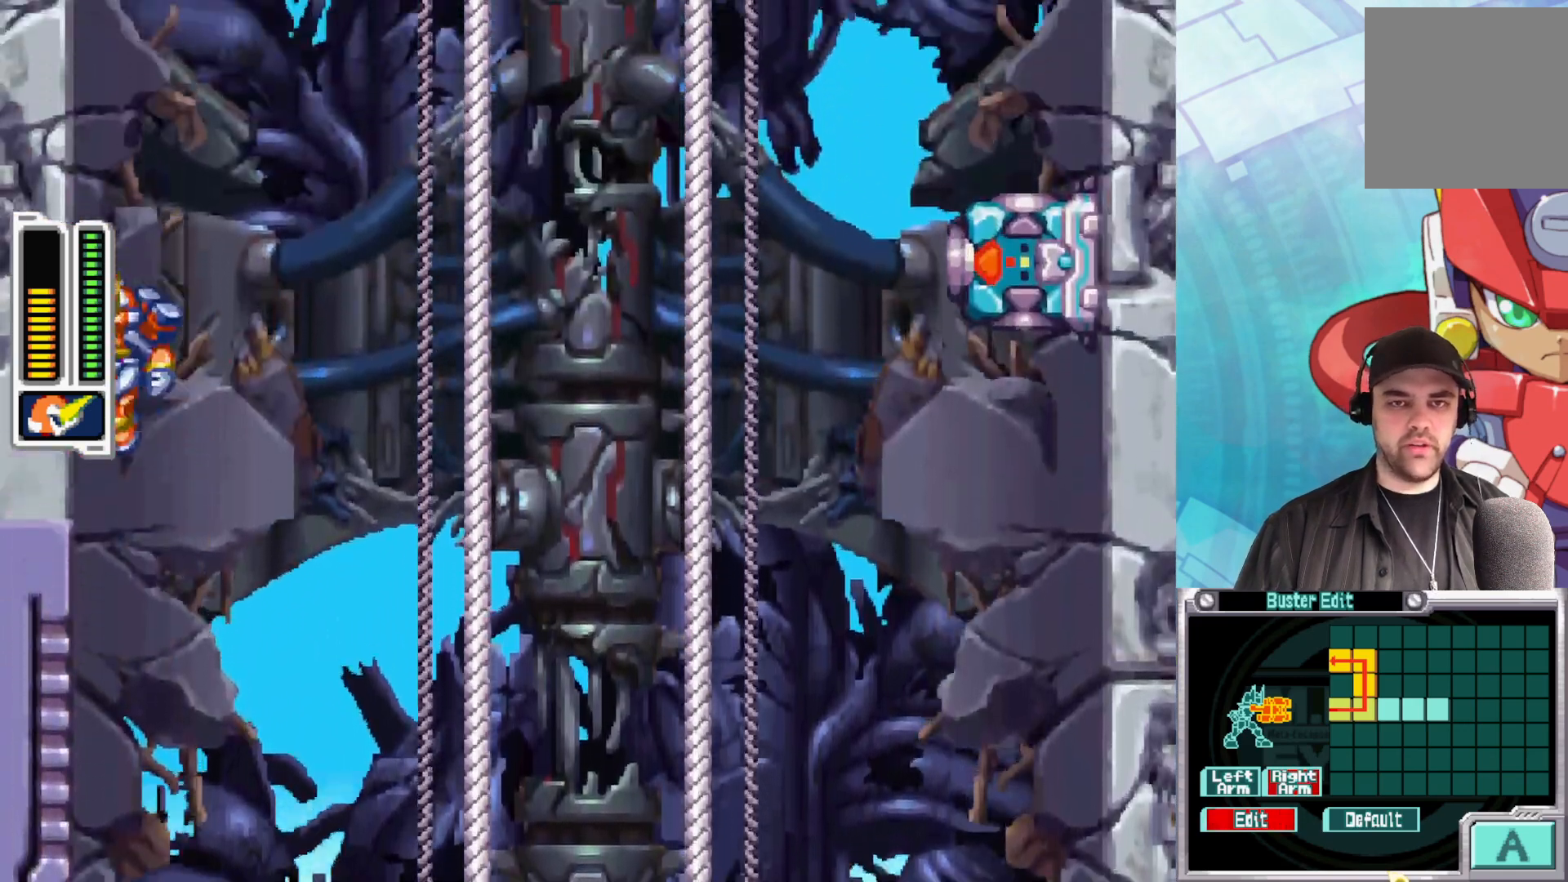
{"buttons": ["A"], "left_stick": "left", "right_stick": "center", "events": [[17, "A", "down"], [150, "A", "up"], [217, "A", "down"], [383, "A", "up"], [450, "A", "down"]]}
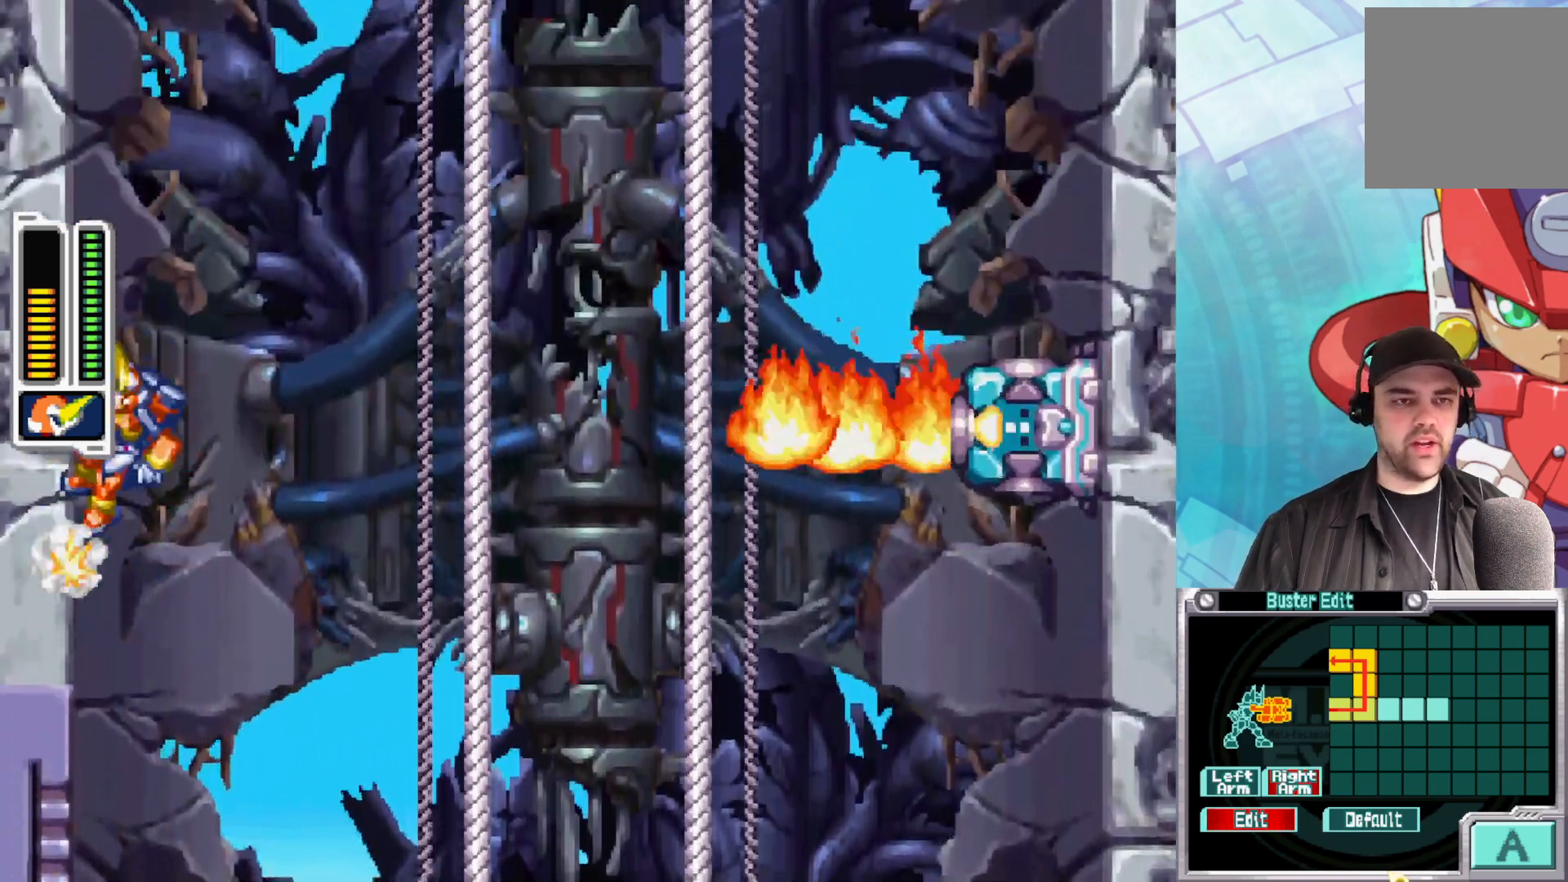
{"buttons": ["A"], "left_stick": "left", "right_stick": "center", "events": [[83, "A", "up"], [133, "A", "down"], [283, "A", "up"], [350, "A", "down"]]}
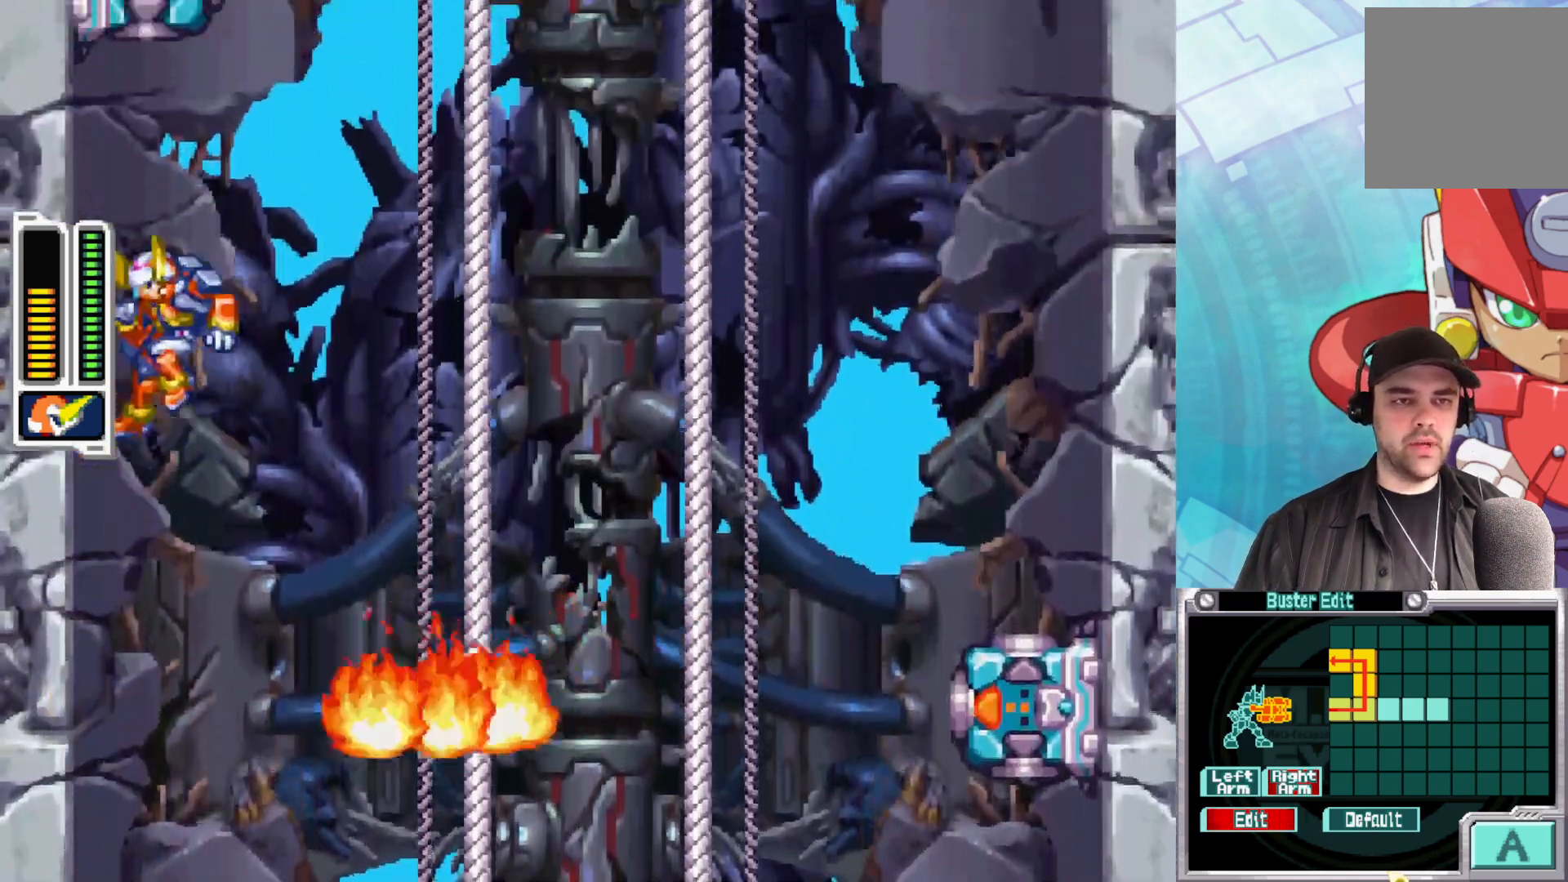
{"buttons": [], "left_stick": "left", "right_stick": "center", "events": [[33, "A", "up"], [117, "A", "down"], [250, "A", "up"]]}
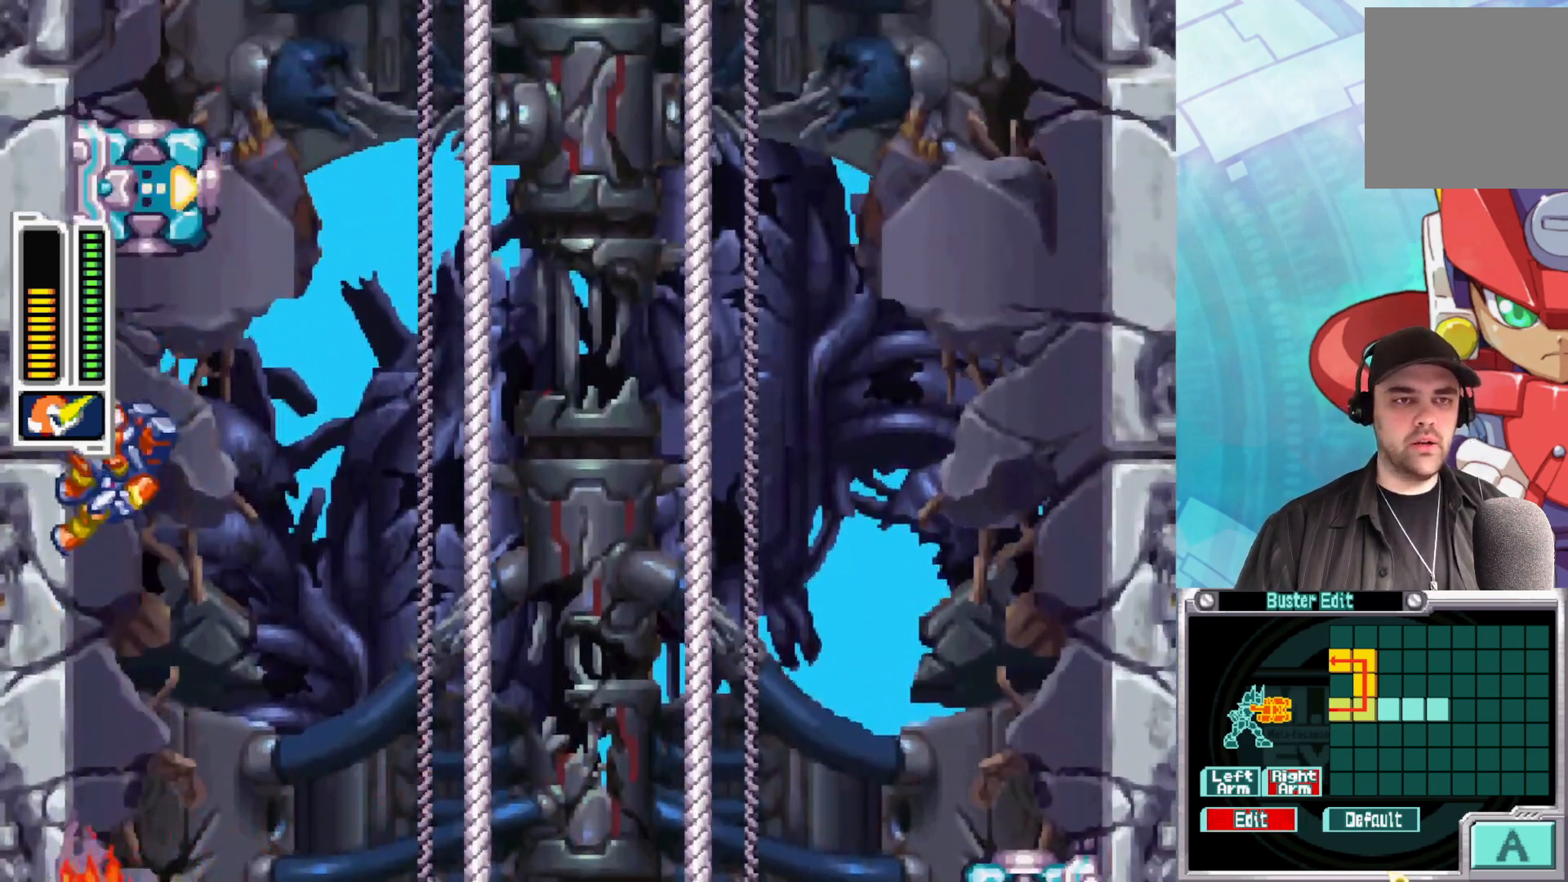
{"buttons": ["A", "B"], "left_stick": "right", "right_stick": "center", "events": [[150, "A", "down"], [150, "B", "down"], [183, "left_stick", "down-right"], [250, "left_stick", "right"]]}
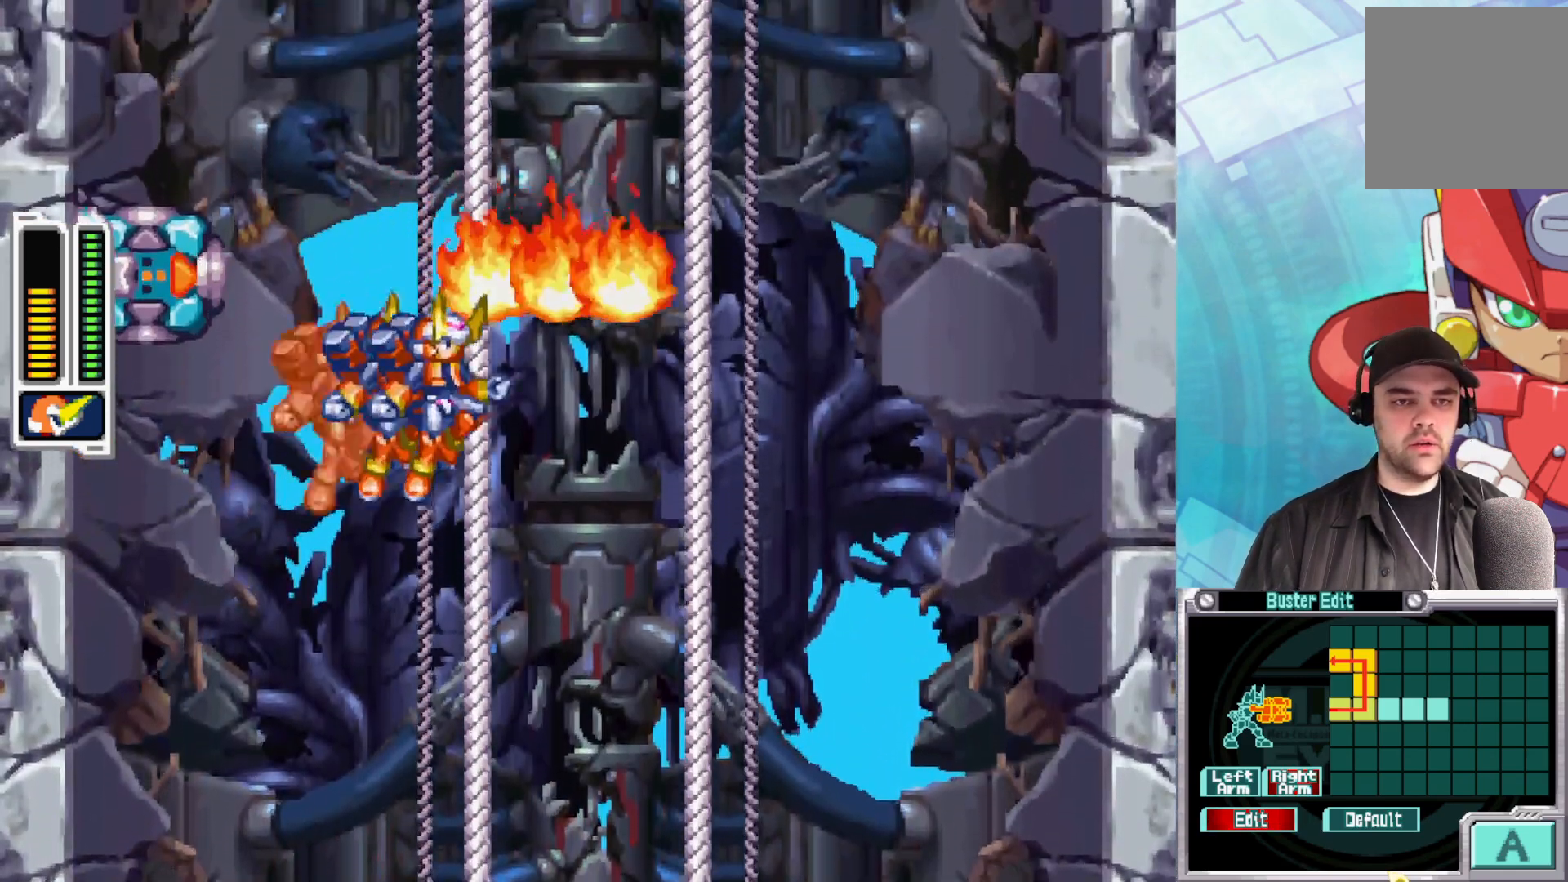
{"buttons": [], "left_stick": "right", "right_stick": "center", "events": [[400, "A", "up"], [400, "B", "up"]]}
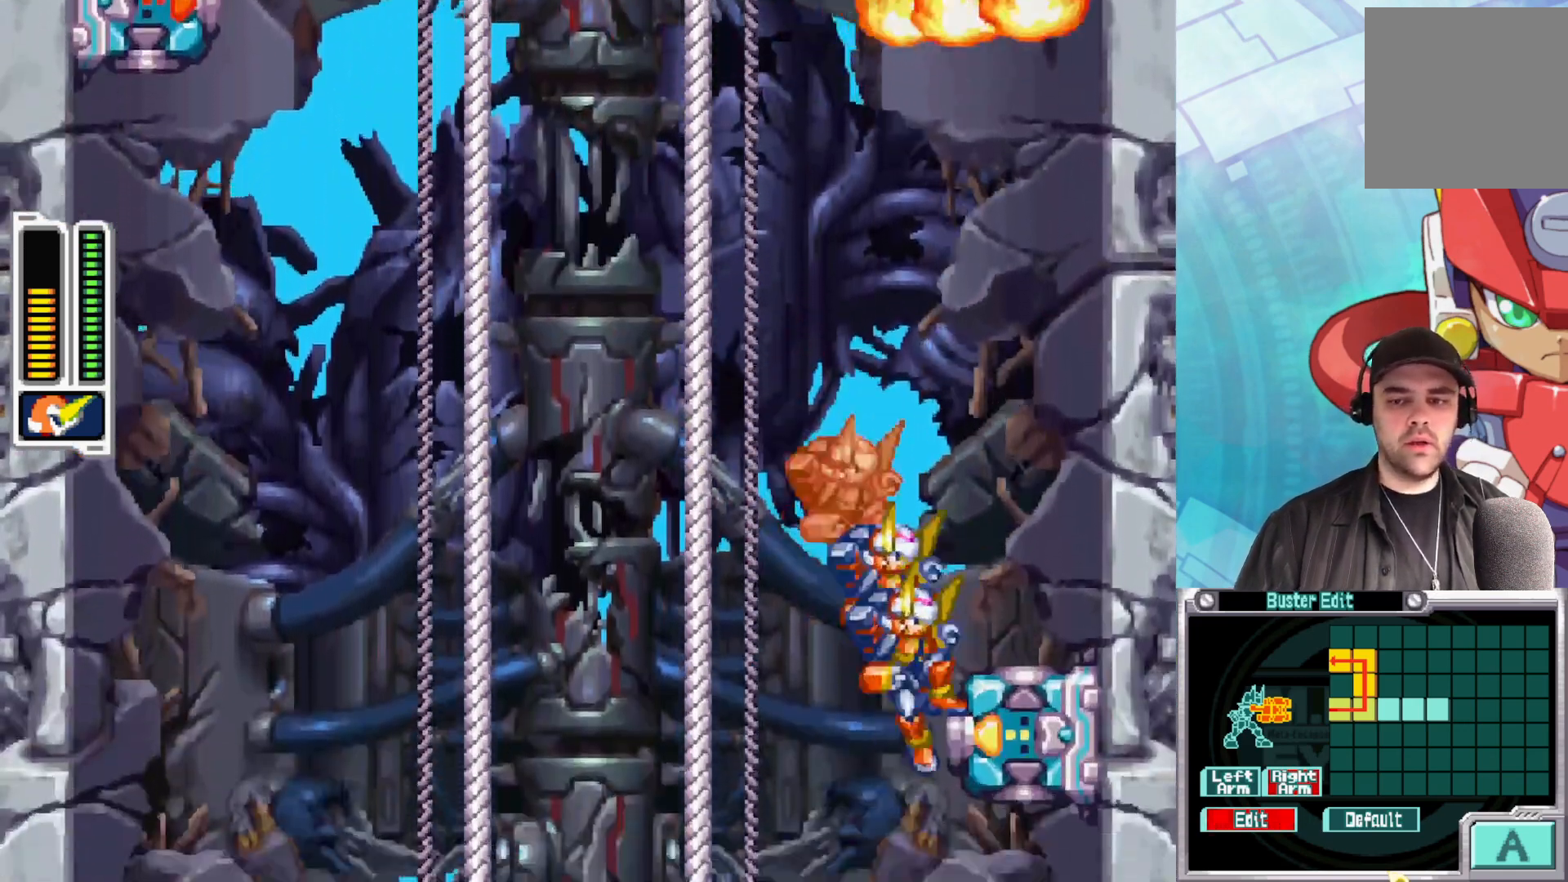
{"buttons": [], "left_stick": "left", "right_stick": "center", "events": [[400, "left_stick", "left"]]}
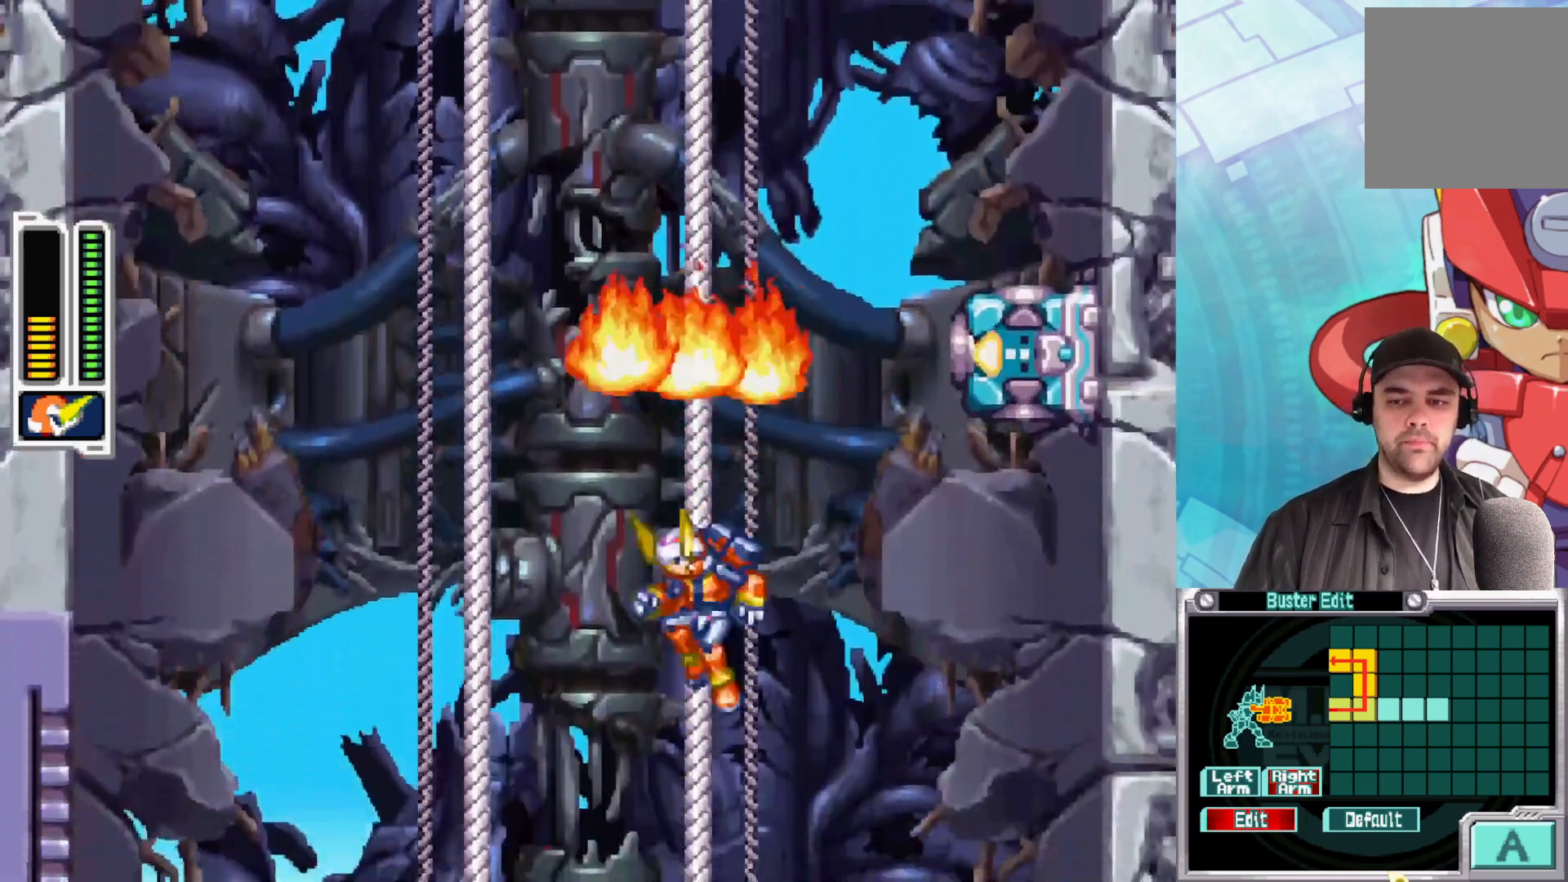
{"buttons": [], "left_stick": "center", "right_stick": "center", "events": [[367, "left_stick", "center"]]}
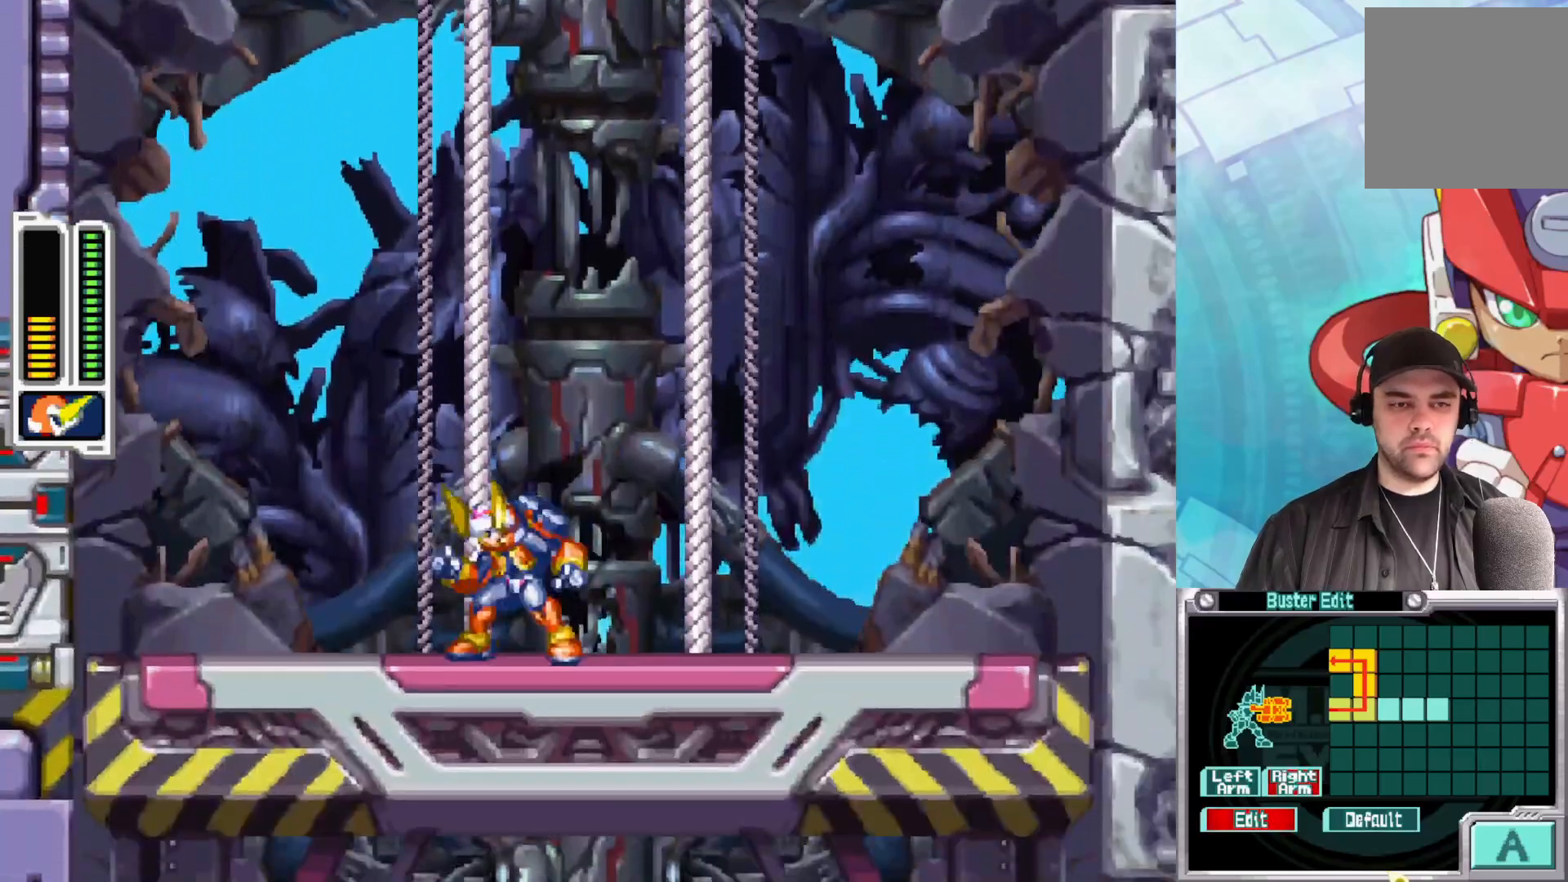
{"buttons": [], "left_stick": "center", "right_stick": "center", "events": [[183, "START", "down"], [300, "START", "up"]]}
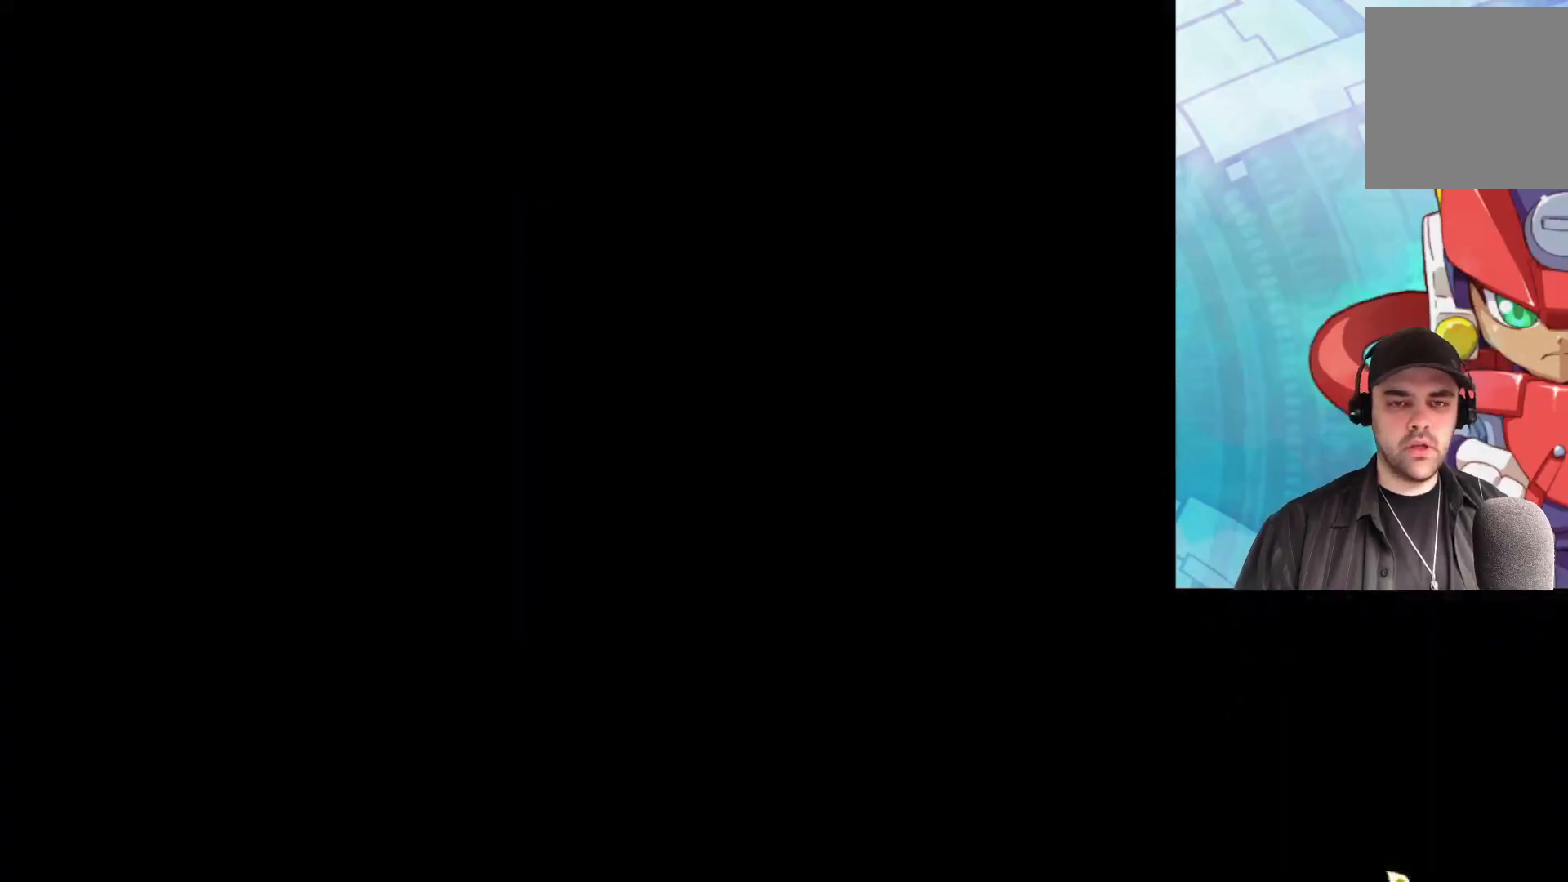
{"buttons": [], "left_stick": "center", "right_stick": "center", "events": []}
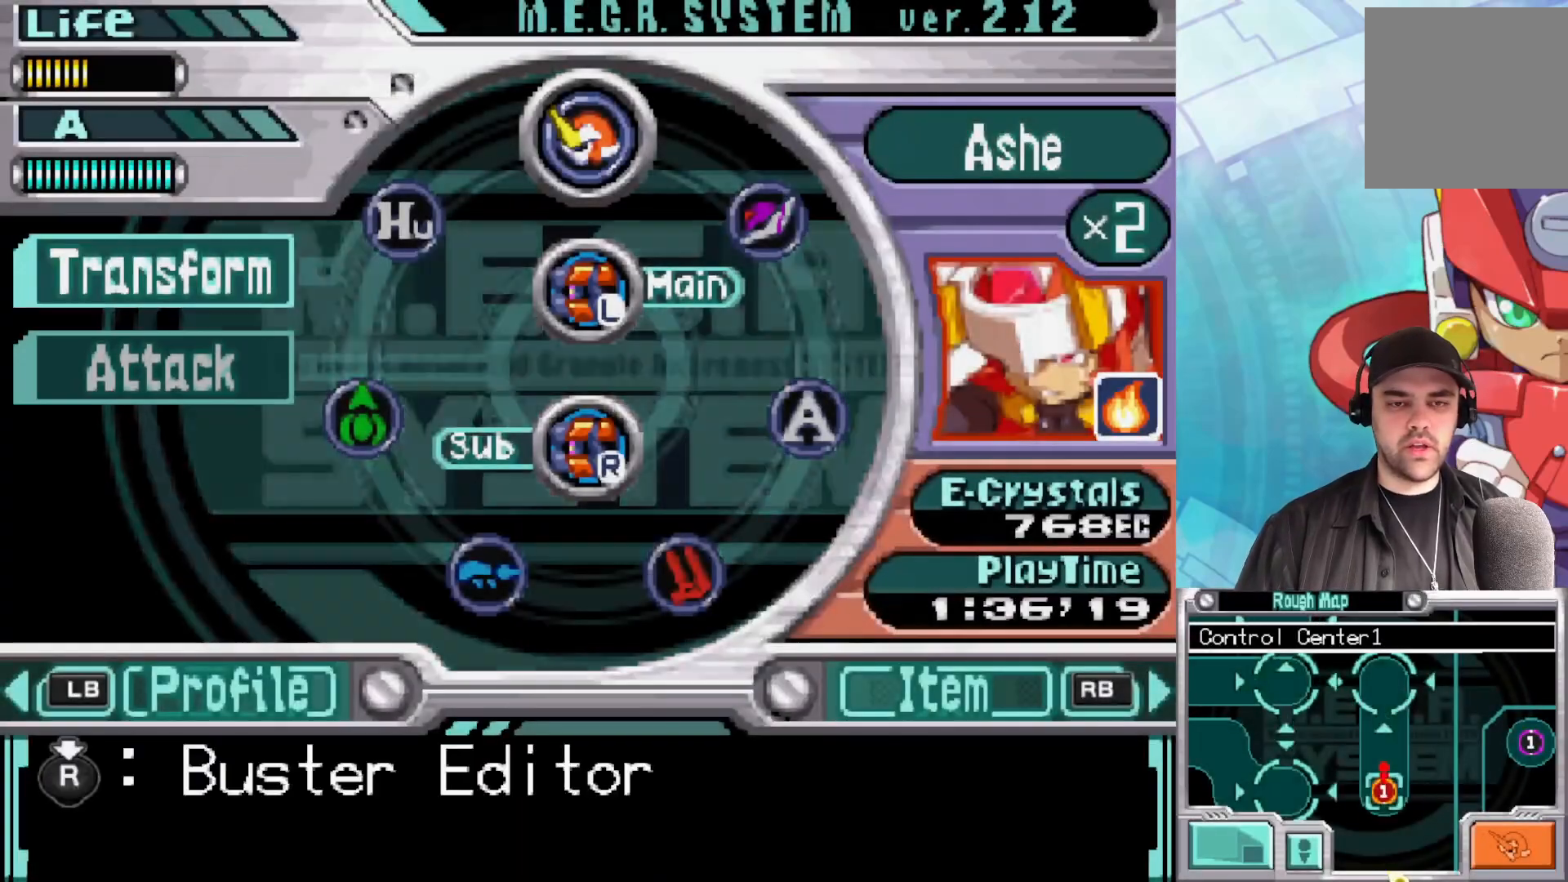
{"buttons": [], "left_stick": "center", "right_stick": "center", "events": []}
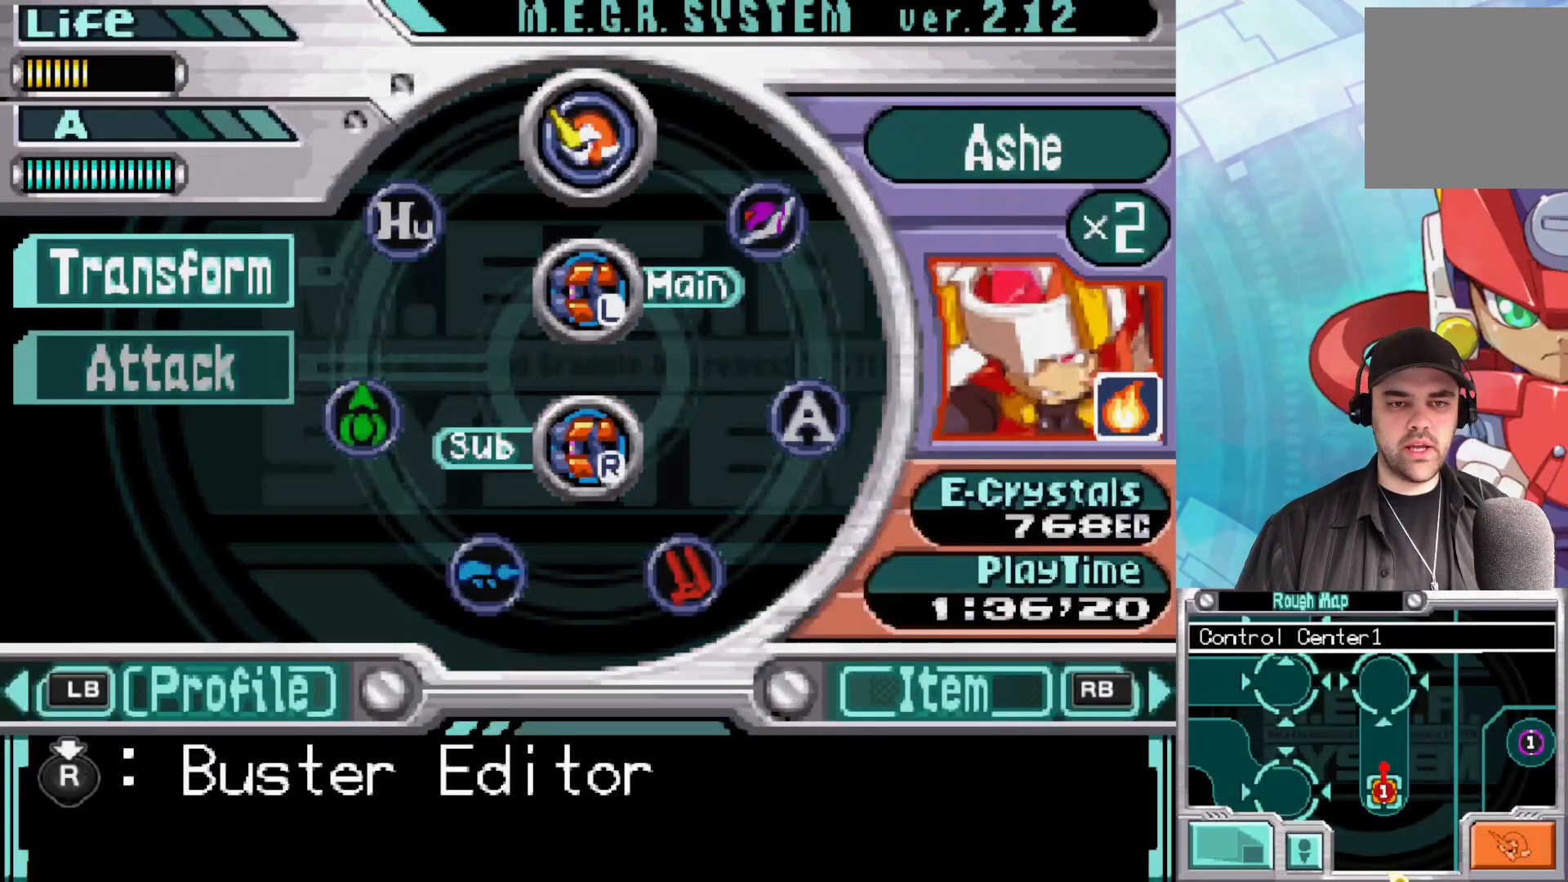
{"buttons": [], "left_stick": "center", "right_stick": "center", "events": []}
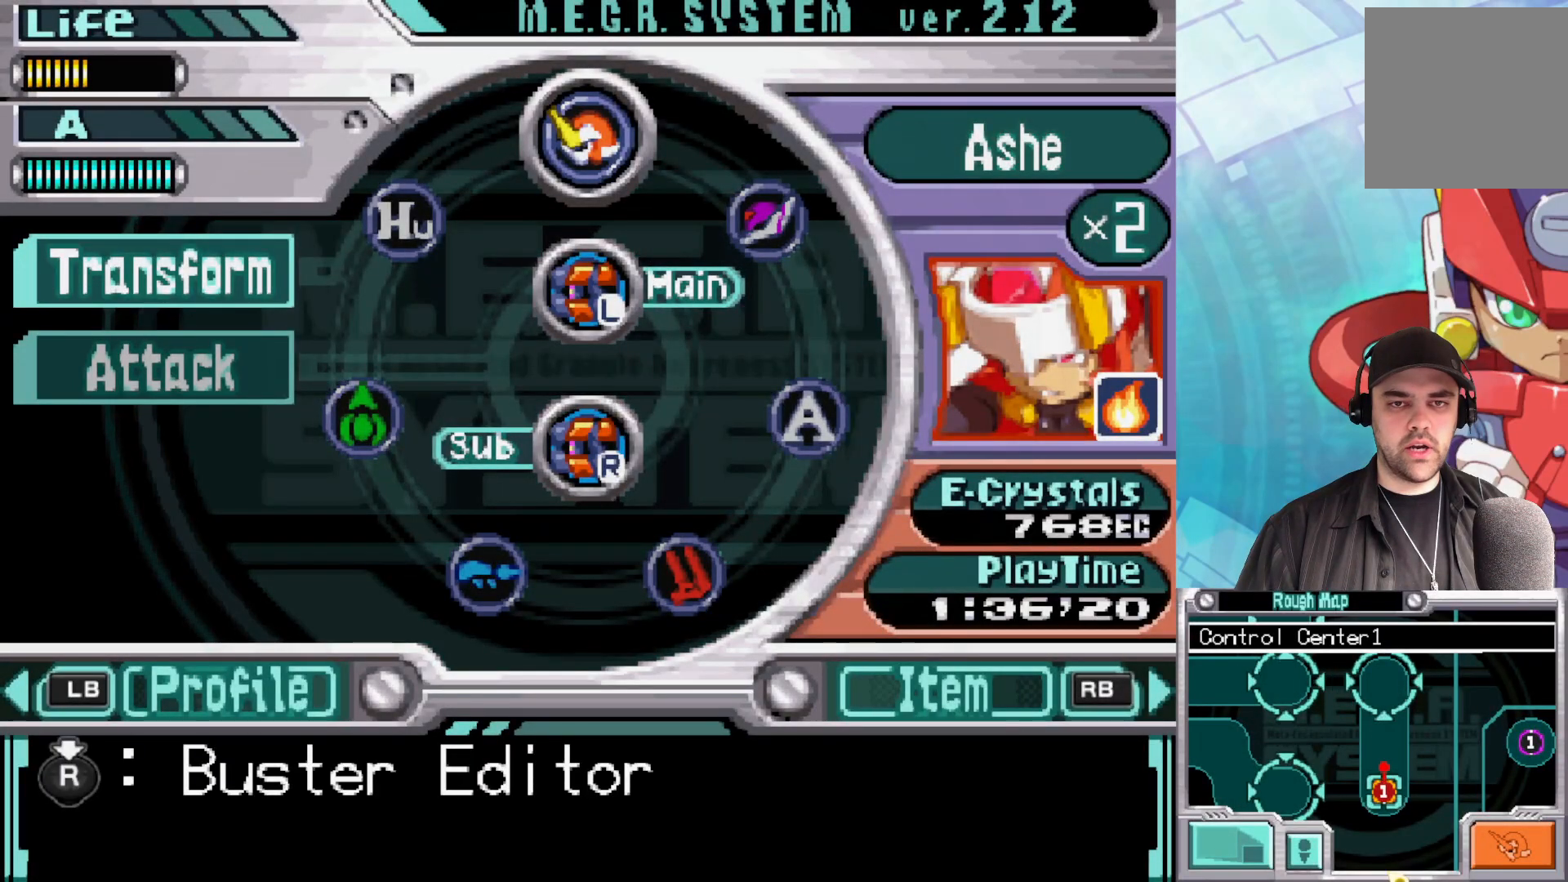
{"buttons": [], "left_stick": "center", "right_stick": "center", "events": []}
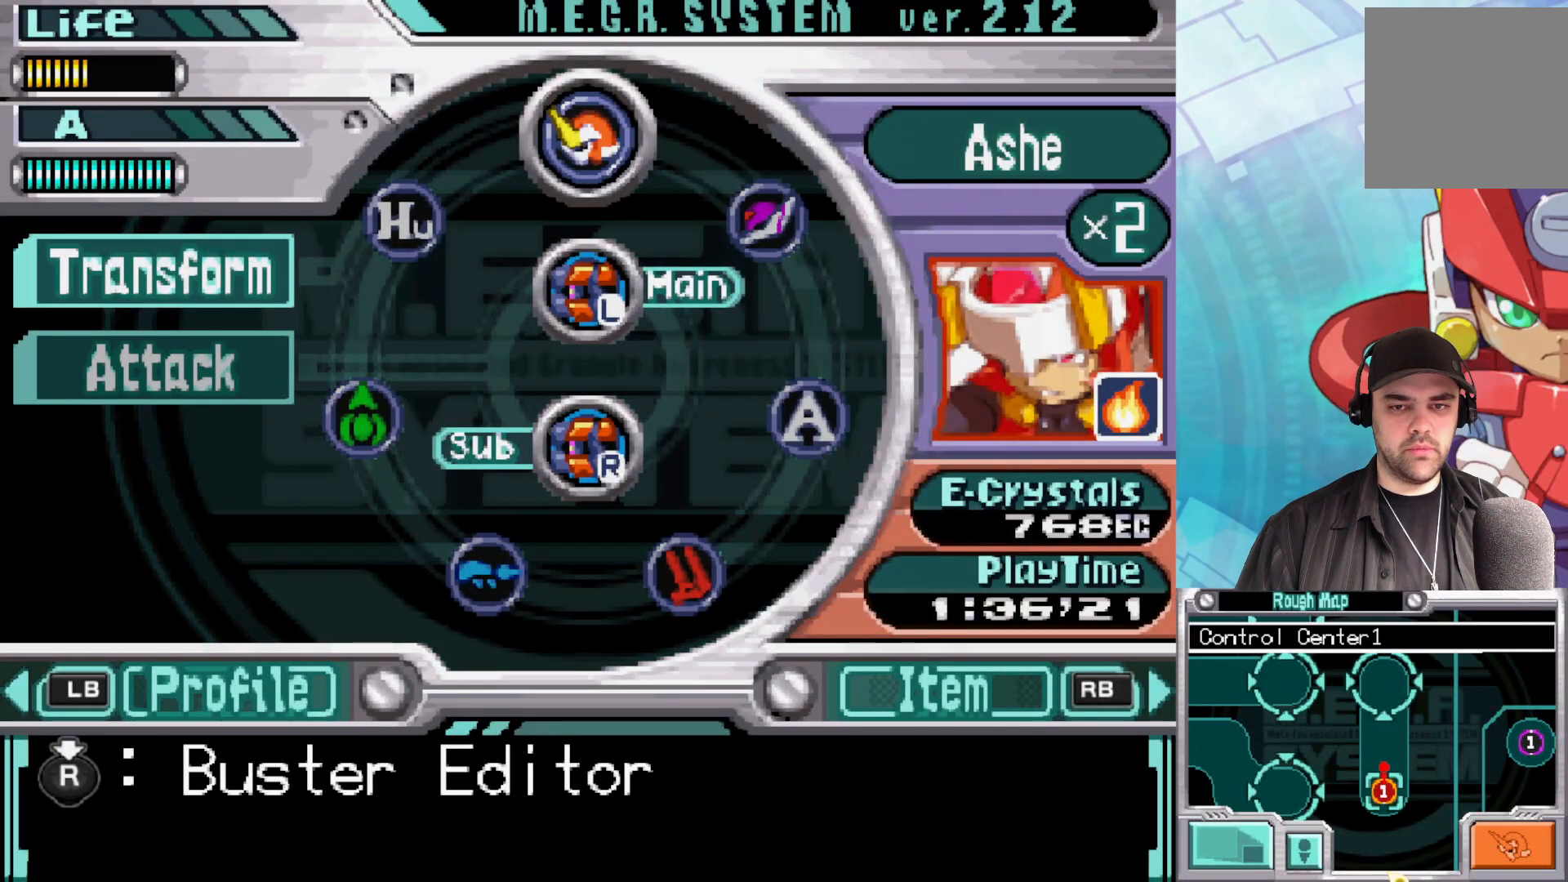
{"buttons": [], "left_stick": "center", "right_stick": "center", "events": []}
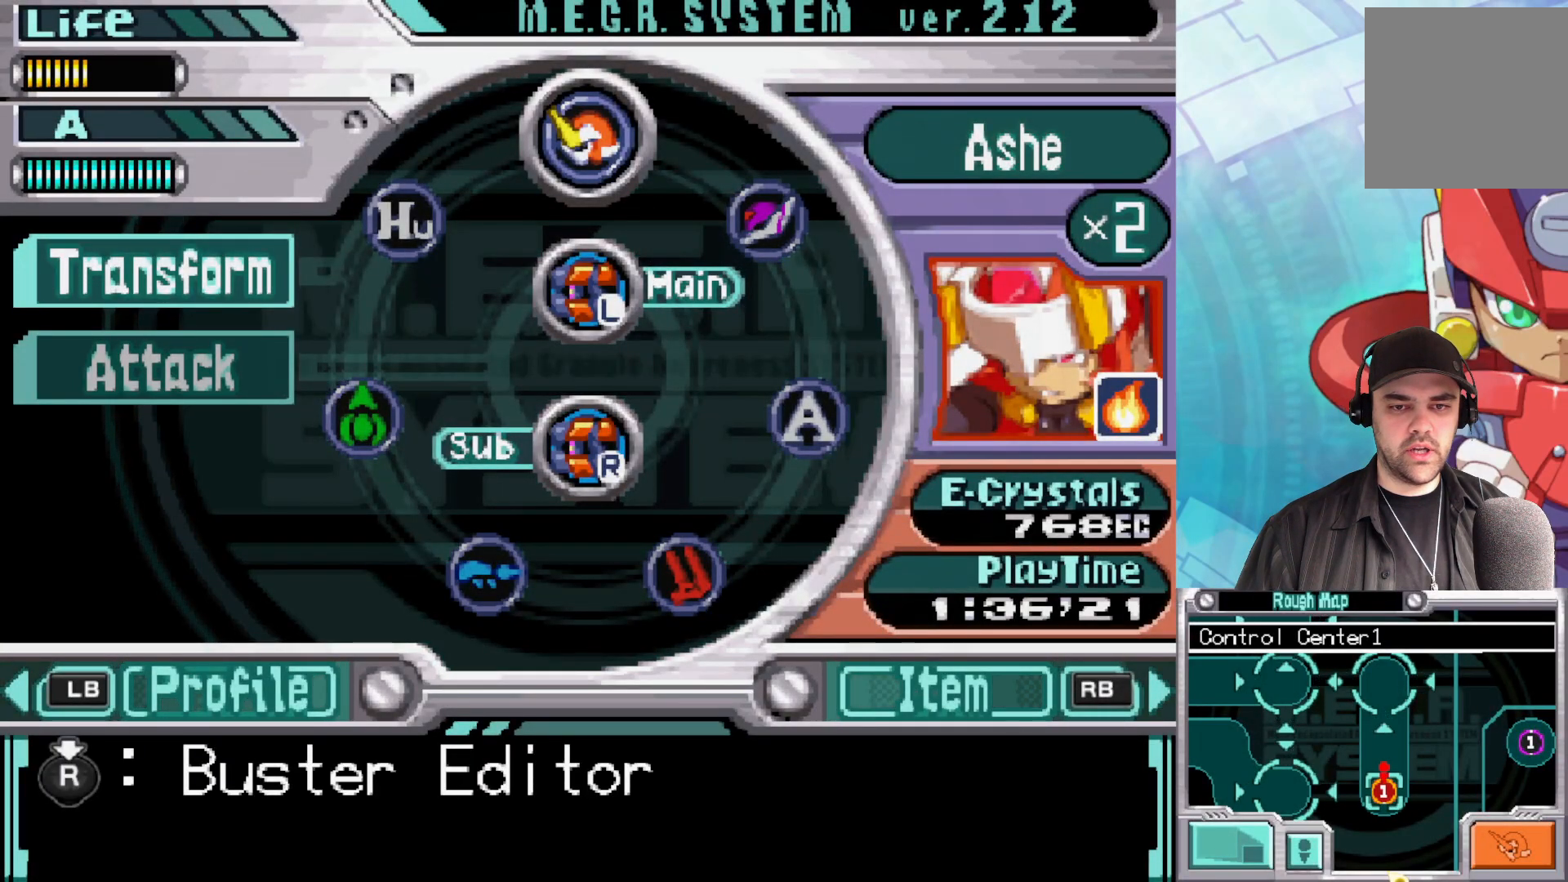
{"buttons": [], "left_stick": "center", "right_stick": "center", "events": []}
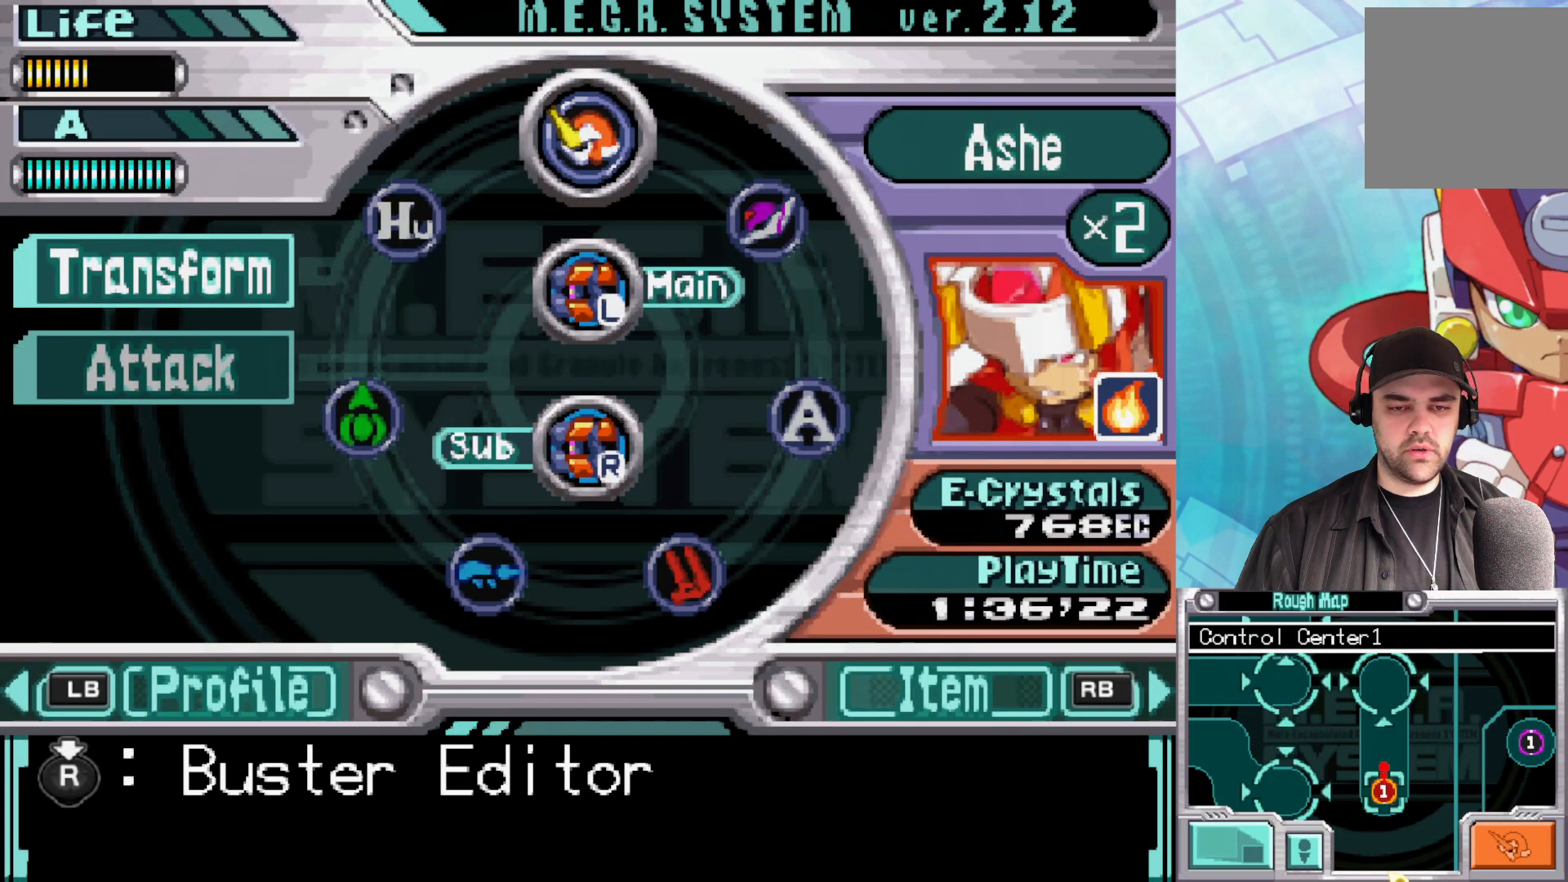
{"buttons": [], "left_stick": "center", "right_stick": "center", "events": []}
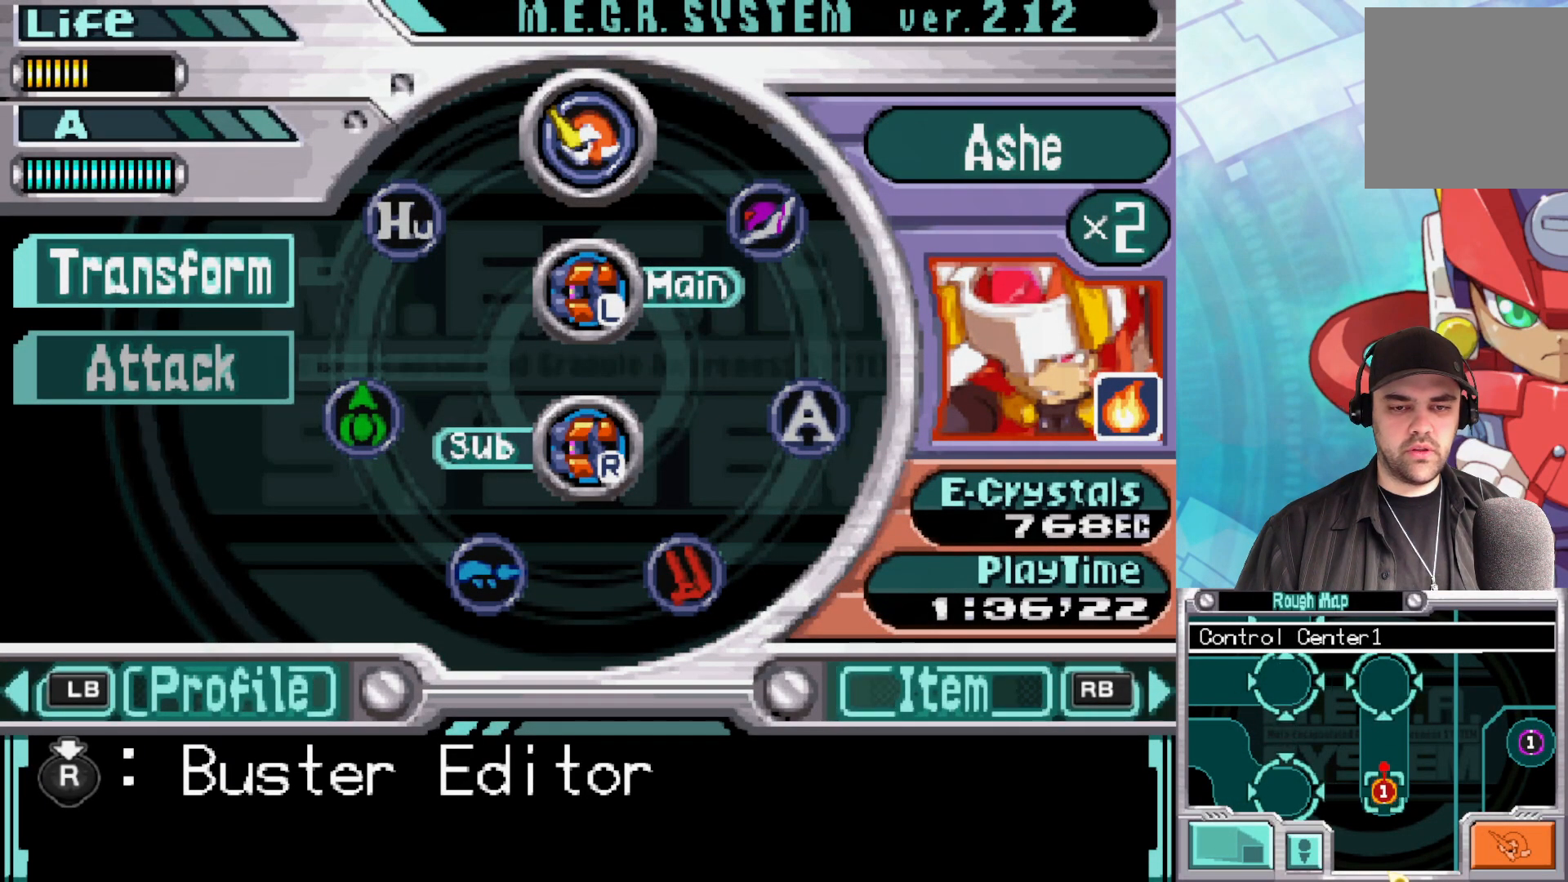
{"buttons": [], "left_stick": "center", "right_stick": "center", "events": []}
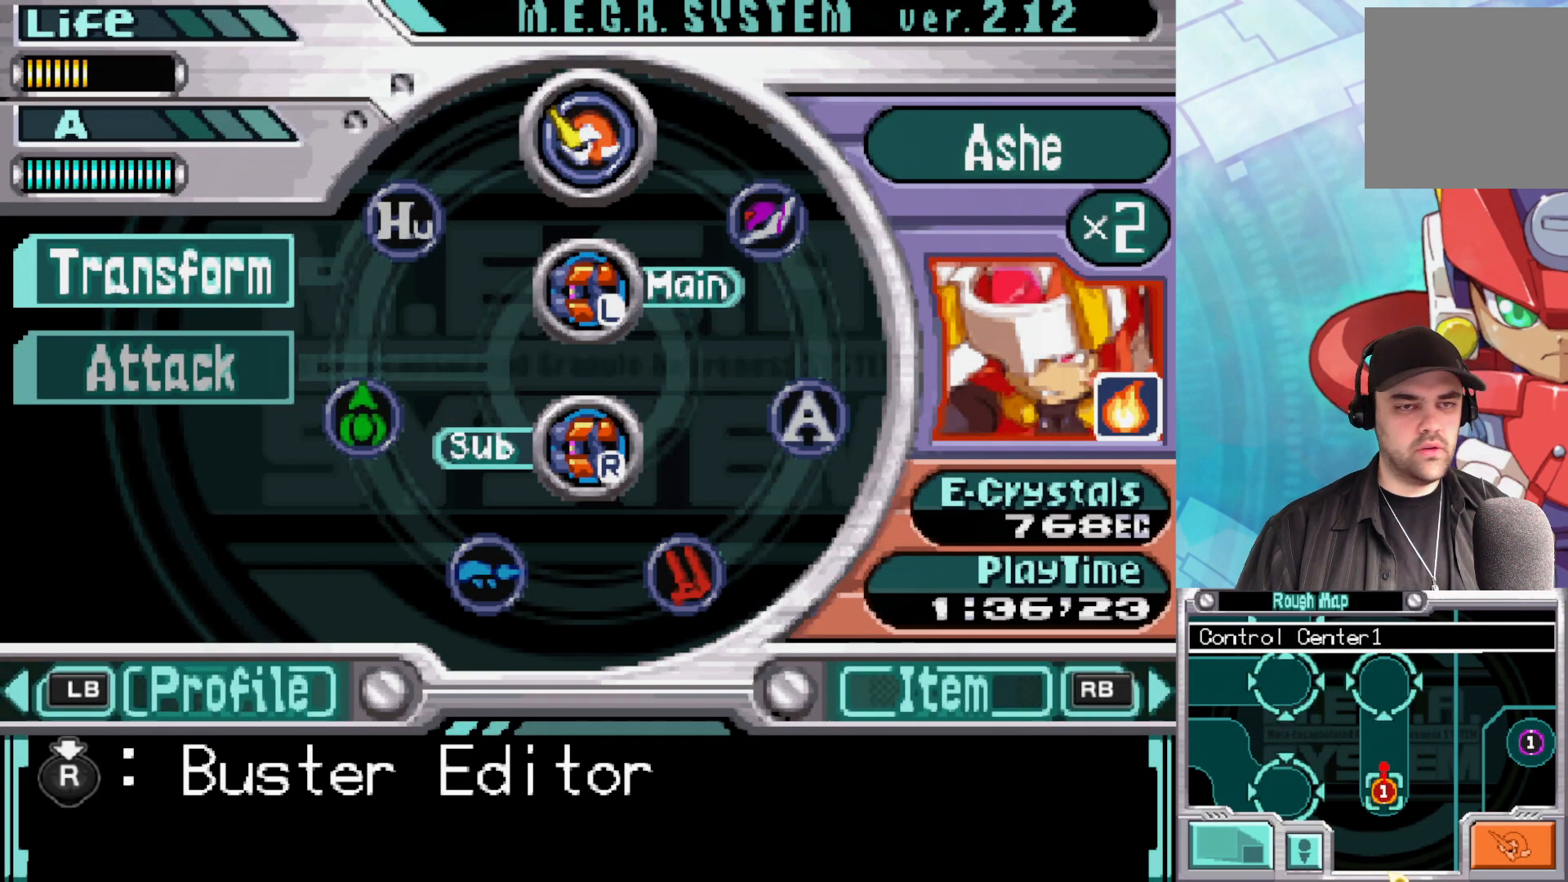
{"buttons": [], "left_stick": "center", "right_stick": "center", "events": []}
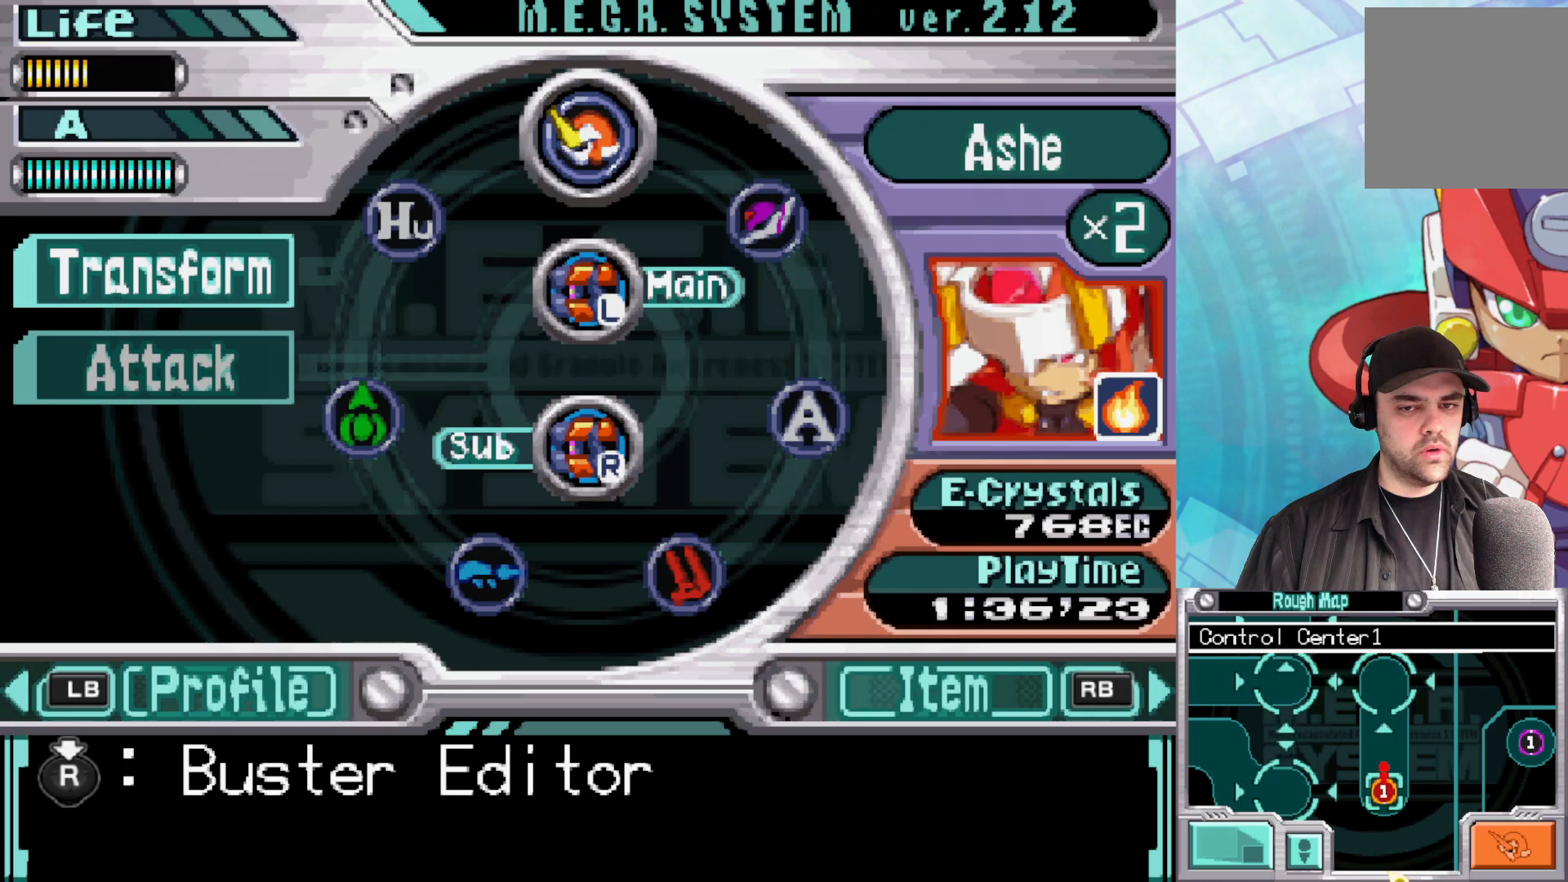
{"buttons": [], "left_stick": "center", "right_stick": "center", "events": [[267, "A", "down"], [417, "A", "up"]]}
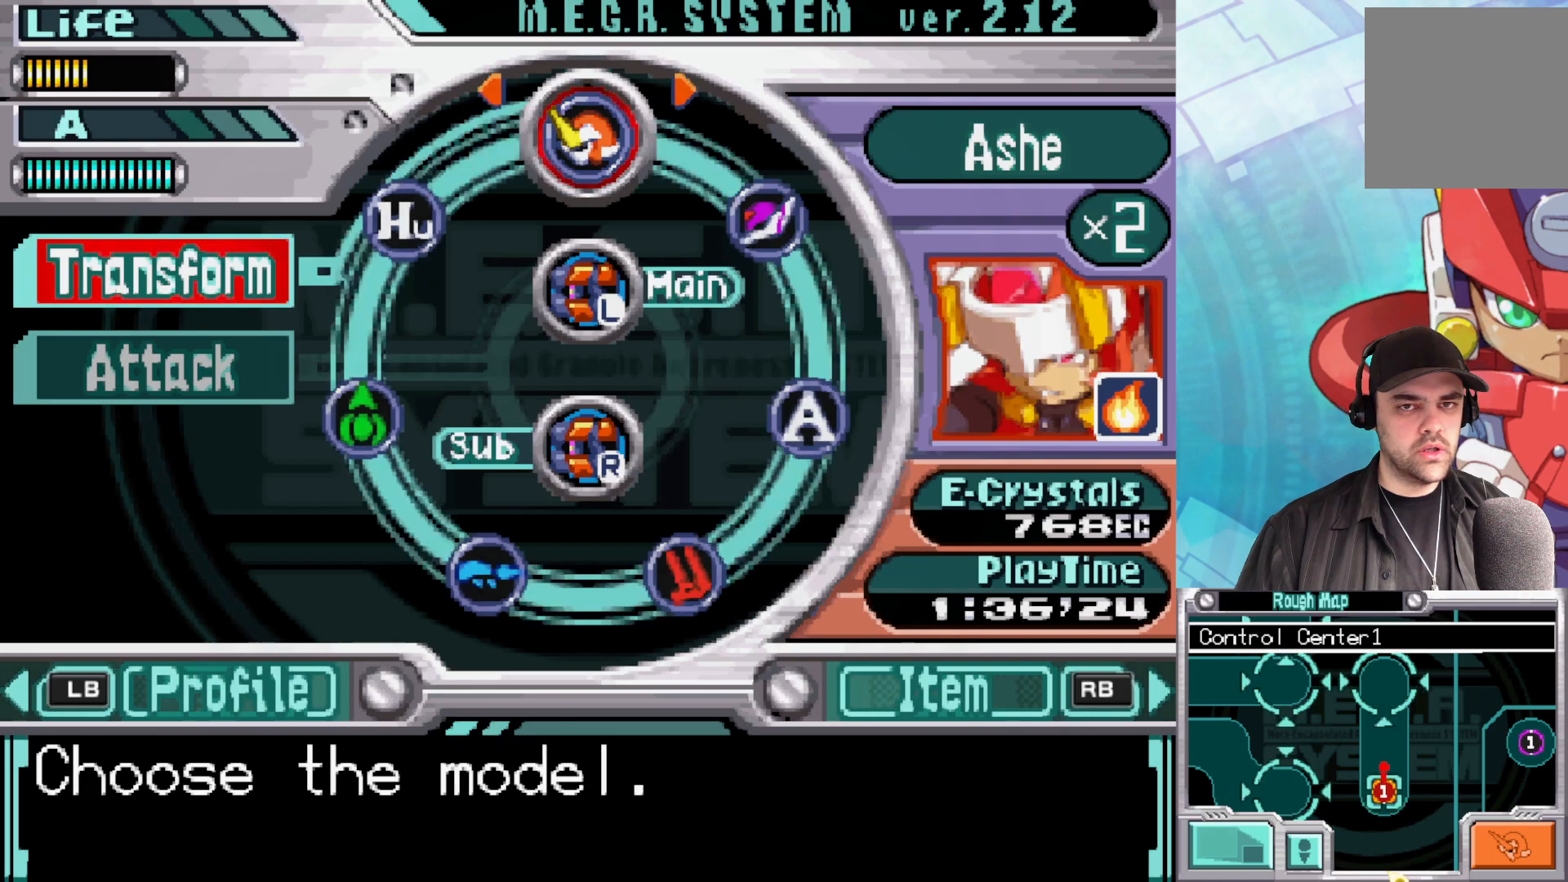
{"buttons": [], "left_stick": "center", "right_stick": "center", "events": [[67, "left_stick", "right"], [217, "left_stick", "center"], [267, "left_stick", "down-right"], [383, "left_stick", "center"]]}
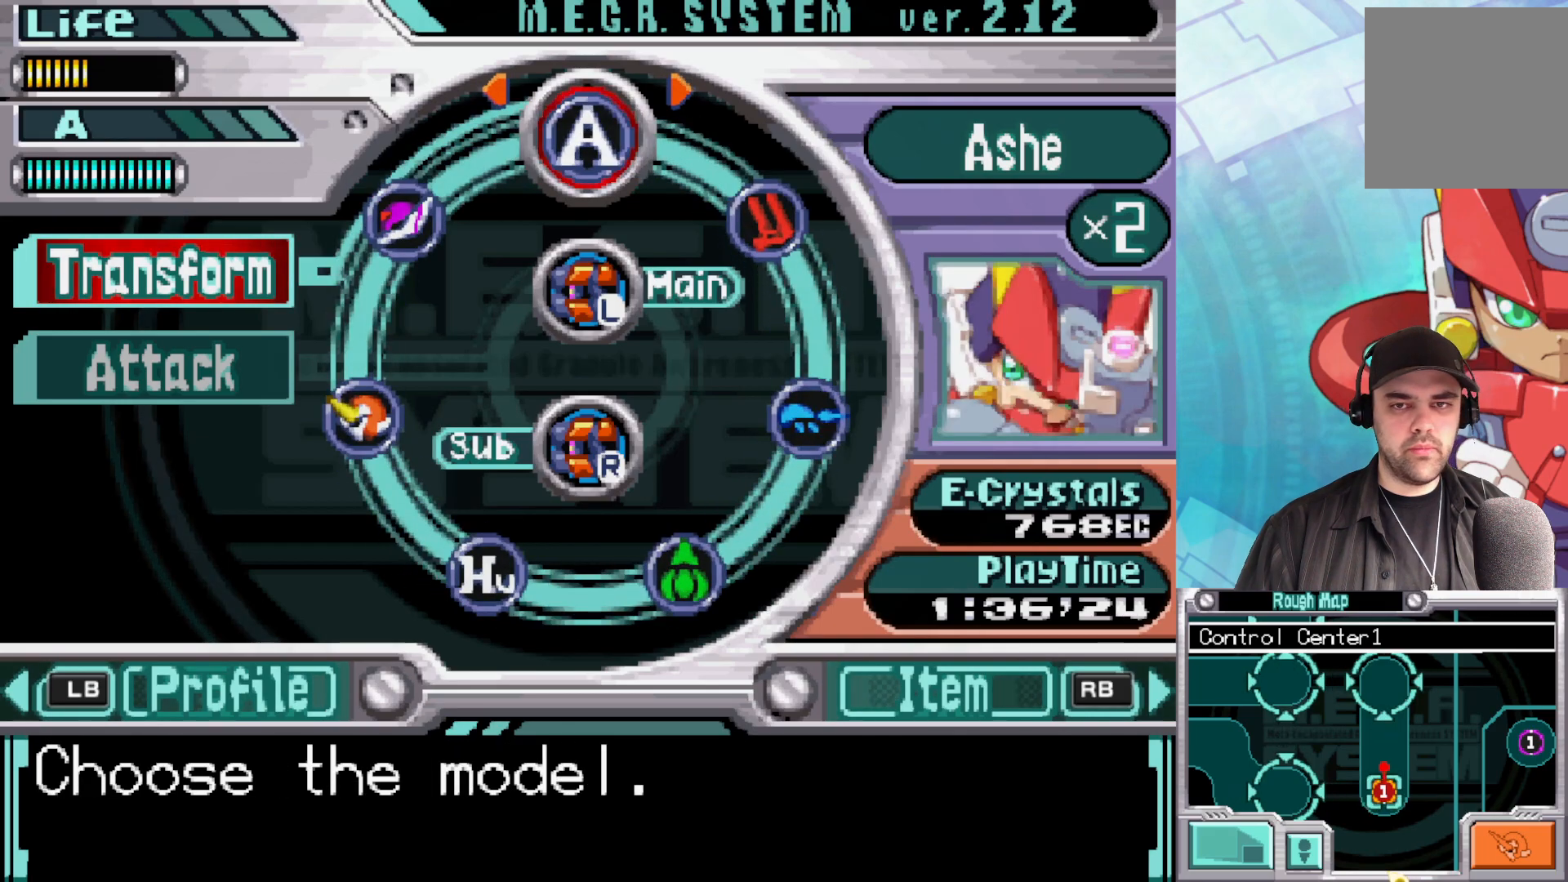
{"buttons": ["A"], "left_stick": "center", "right_stick": "center", "events": [[83, "left_stick", "right"], [250, "left_stick", "center"], [383, "A", "down"]]}
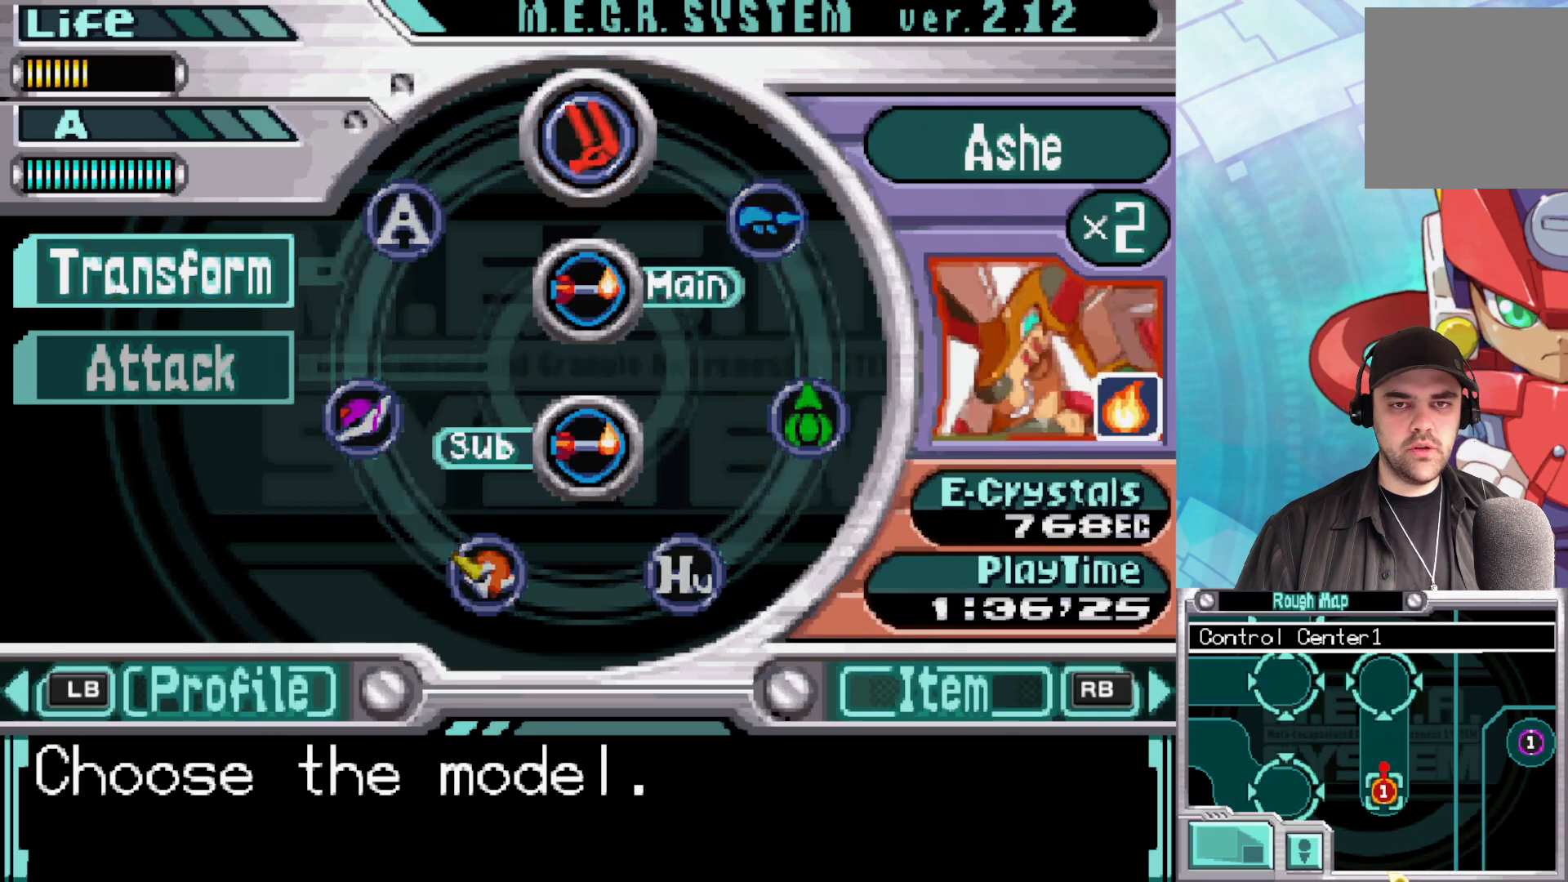
{"buttons": [], "left_stick": "center", "right_stick": "center", "events": [[67, "A", "up"], [350, "B", "down"], [500, "B", "up"]]}
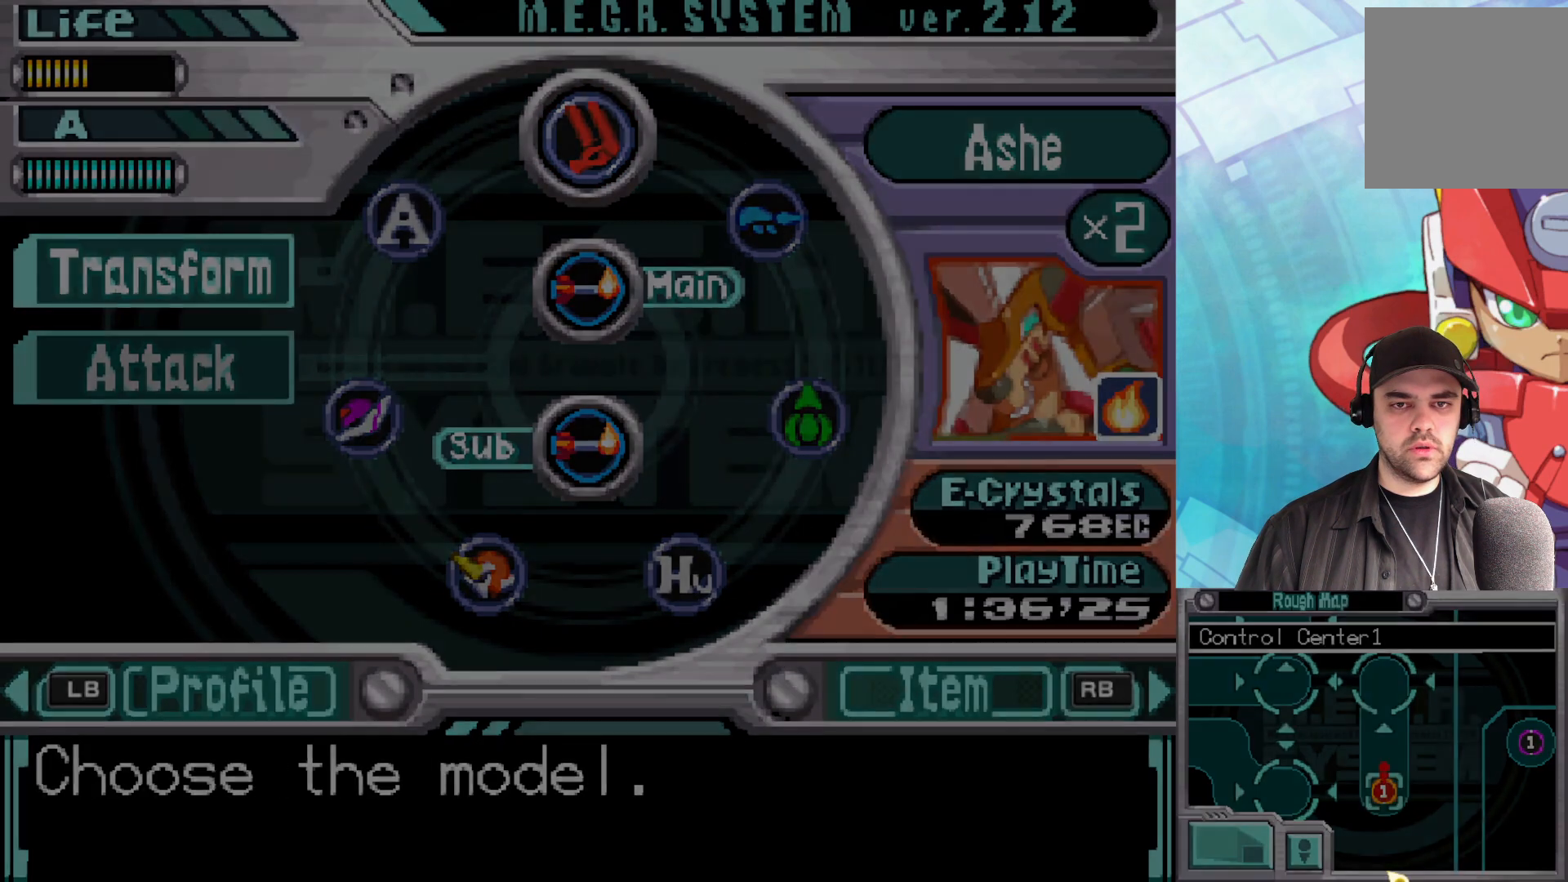
{"buttons": [], "left_stick": "center", "right_stick": "center", "events": []}